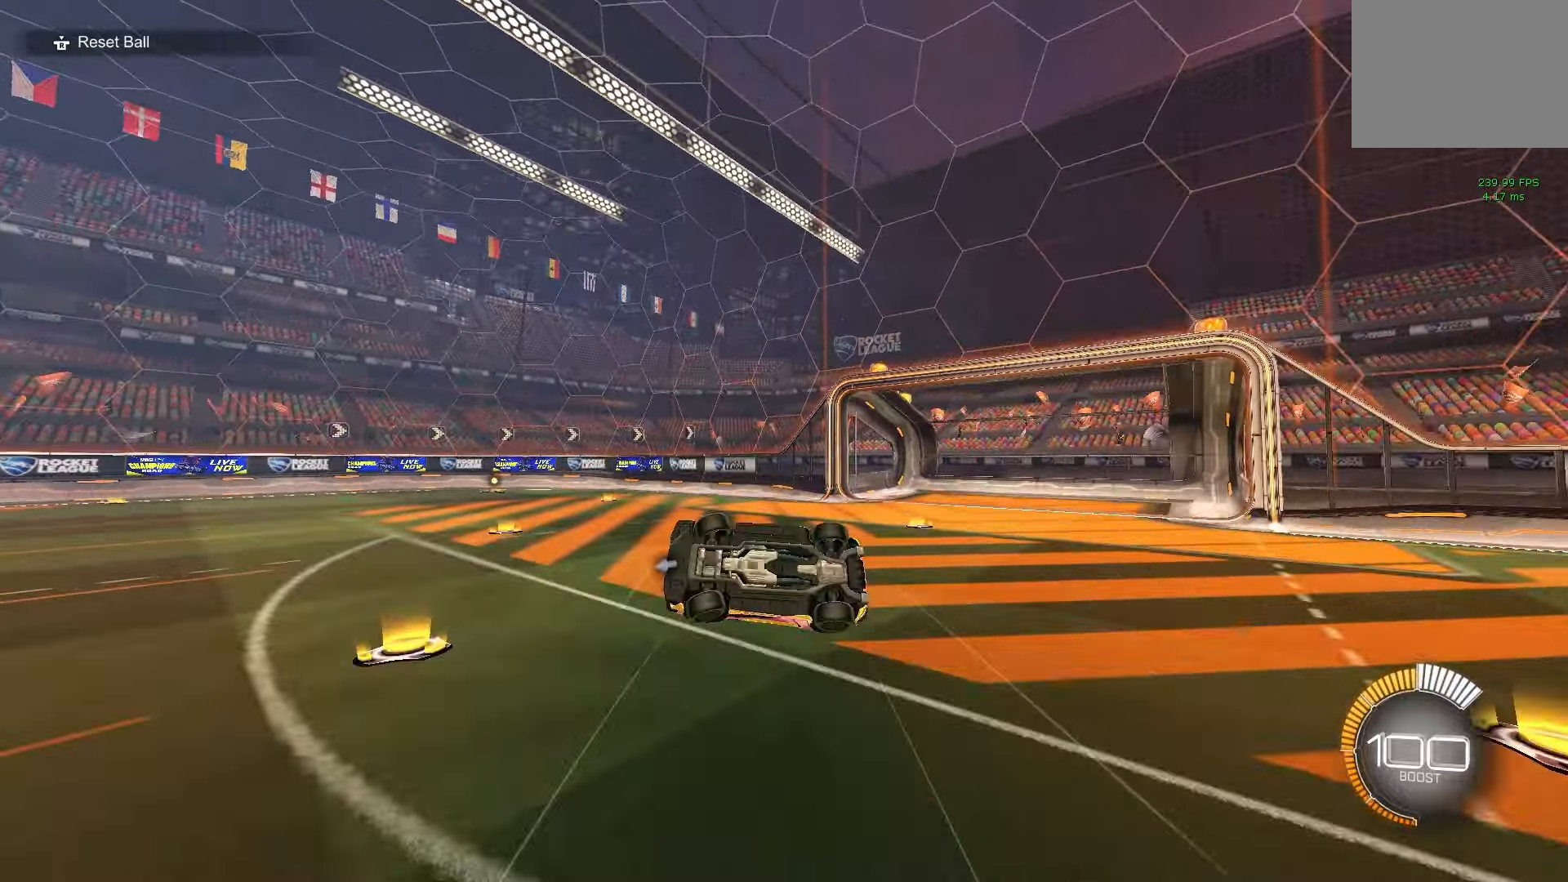
Gameplay with a controller (Xbox layout); each line is a JSON object with the inputs held at the frame after it. "events" lists button and stick changes between this image and that frame as [ms after this image, input, new state], when the widget could be followed in between. Not read: DPAD_DOWN DPAD_LEFT DPAD_RIGHT DPAD_UP L3 R3 SELECT START right_stick.
{"buttons": [], "left_stick": "down-right", "events": [[17, "R1", "up"]]}
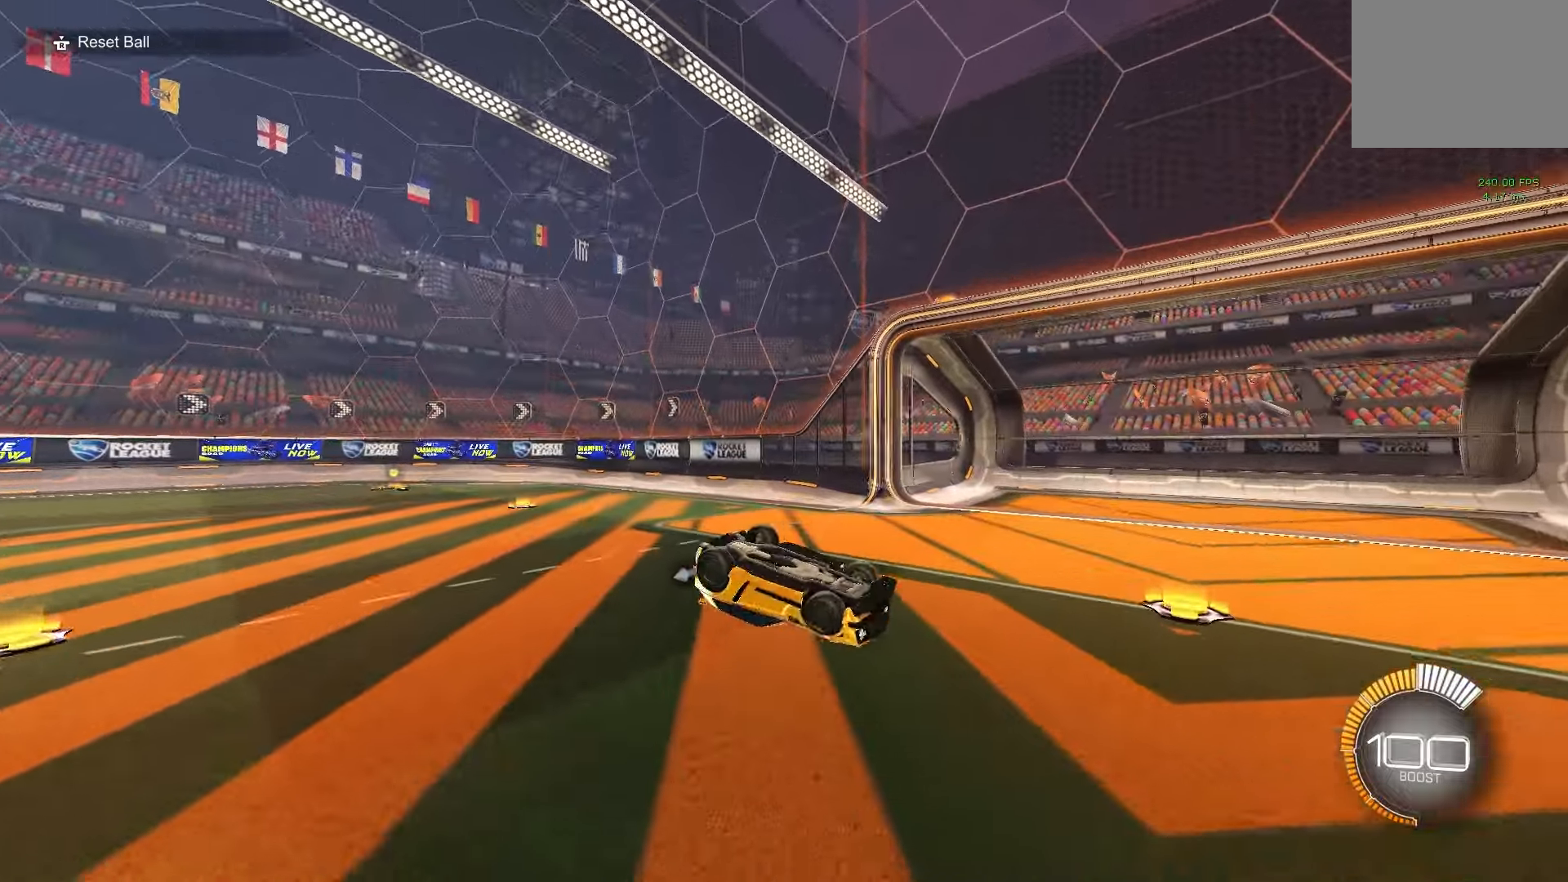
{"buttons": [], "left_stick": "down", "events": [[133, "left_stick", "center"], [200, "L1", "down"], [283, "L1", "up"], [367, "A", "down"], [400, "left_stick", "down"], [467, "A", "up"]]}
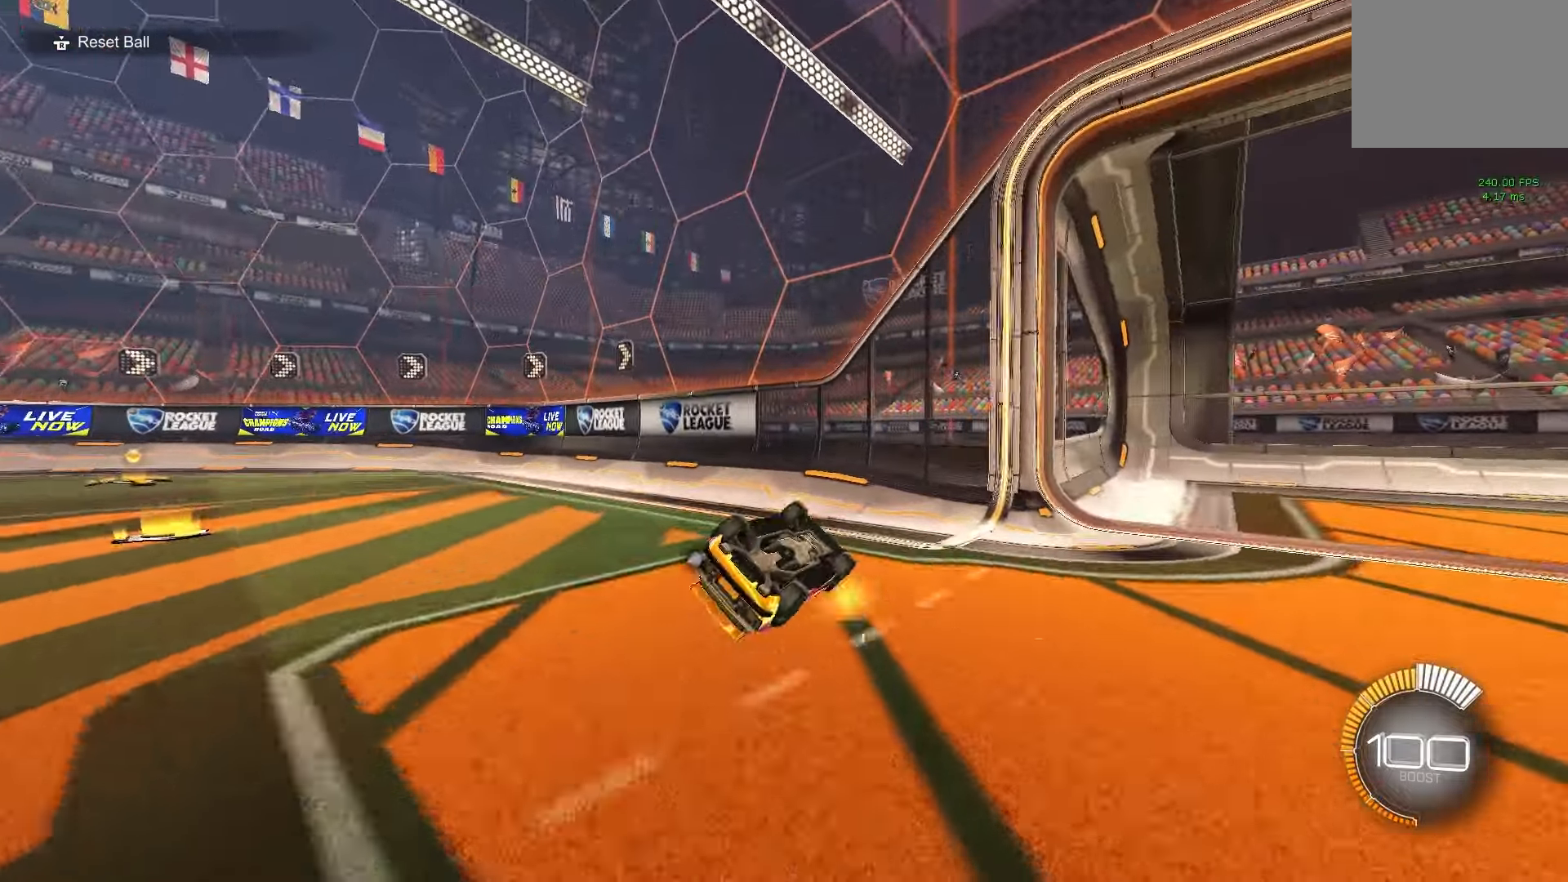
{"buttons": ["B", "R2"], "left_stick": "right", "events": [[217, "left_stick", "down-right"], [267, "R2", "down"], [300, "B", "down"], [317, "Y", "down"], [383, "left_stick", "right"], [433, "Y", "up"]]}
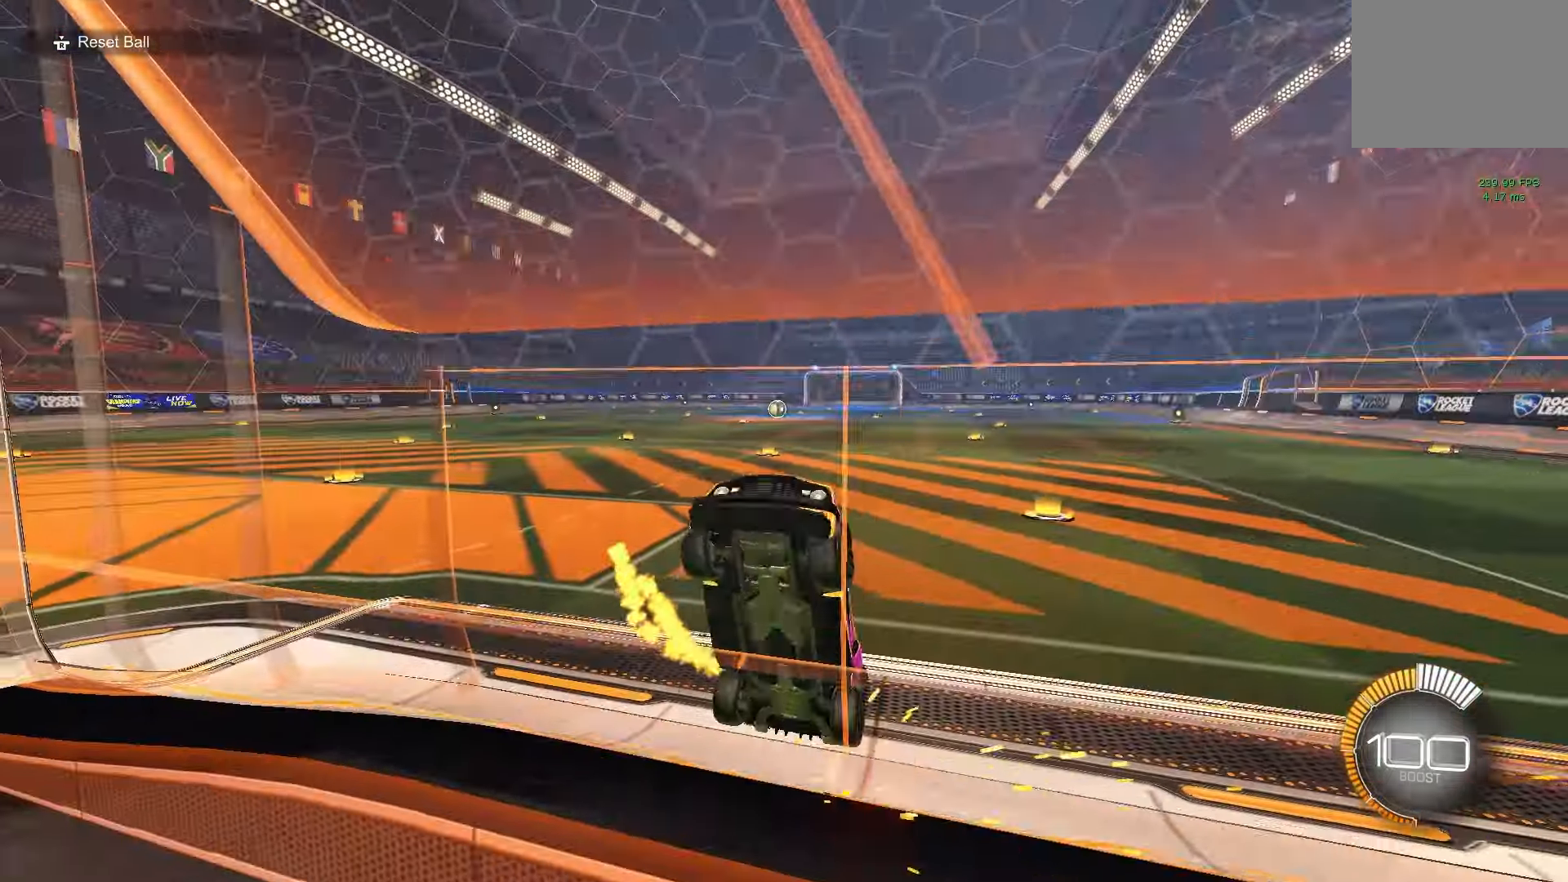
{"buttons": ["B", "Y", "R2"], "left_stick": "right", "events": [[17, "B", "up"], [433, "Y", "down"], [500, "B", "down"]]}
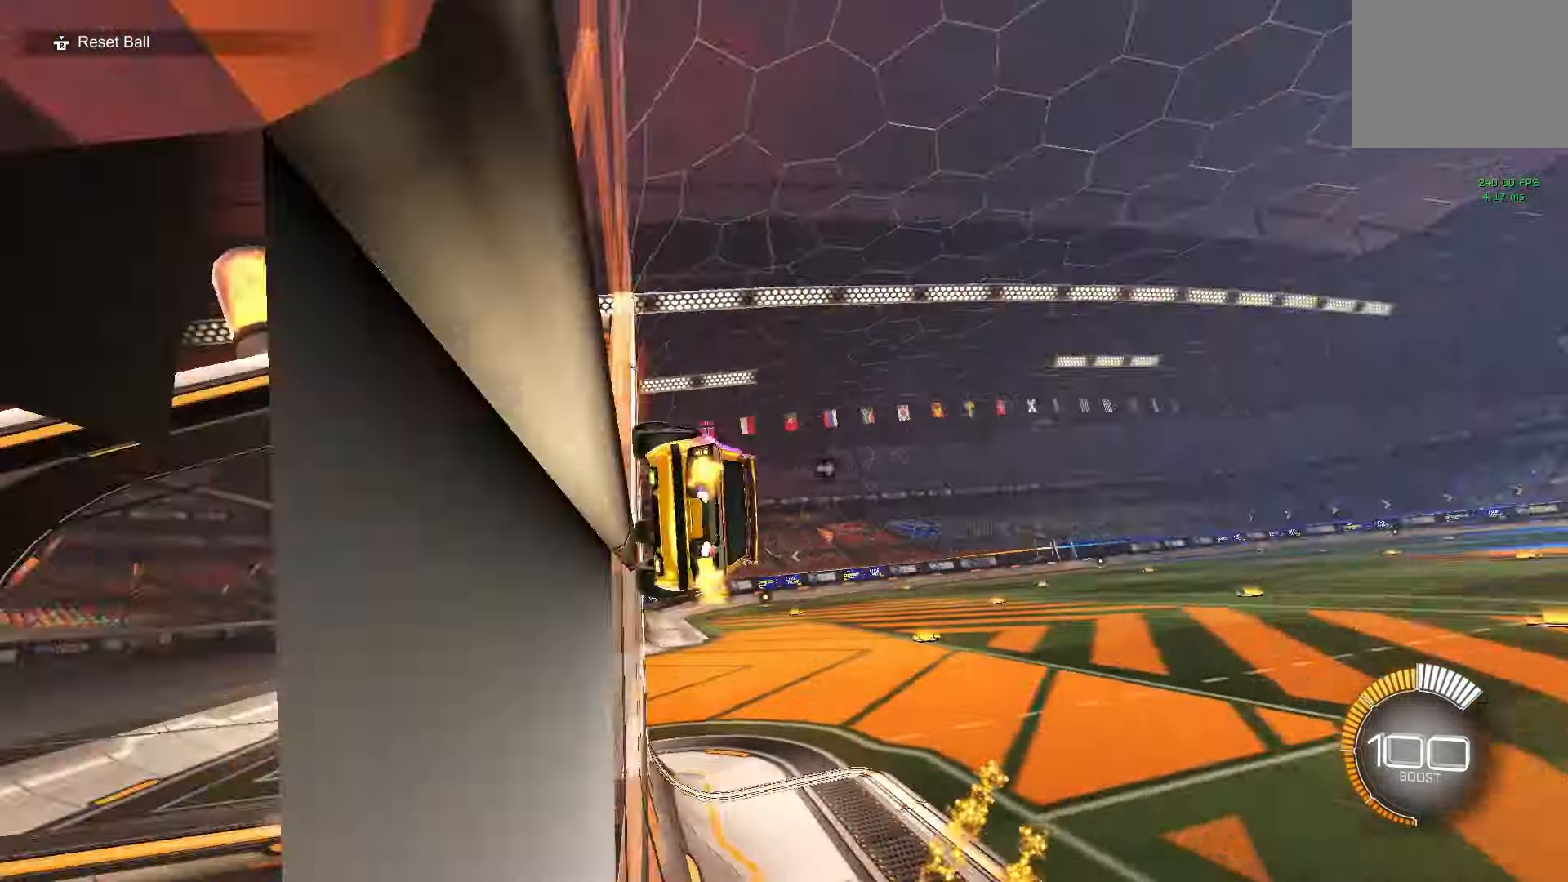
{"buttons": ["L1", "R2"], "left_stick": "down-left", "events": [[50, "Y", "up"], [167, "A", "down"], [283, "A", "up"], [283, "L1", "down"], [300, "left_stick", "down-left"], [350, "B", "up"]]}
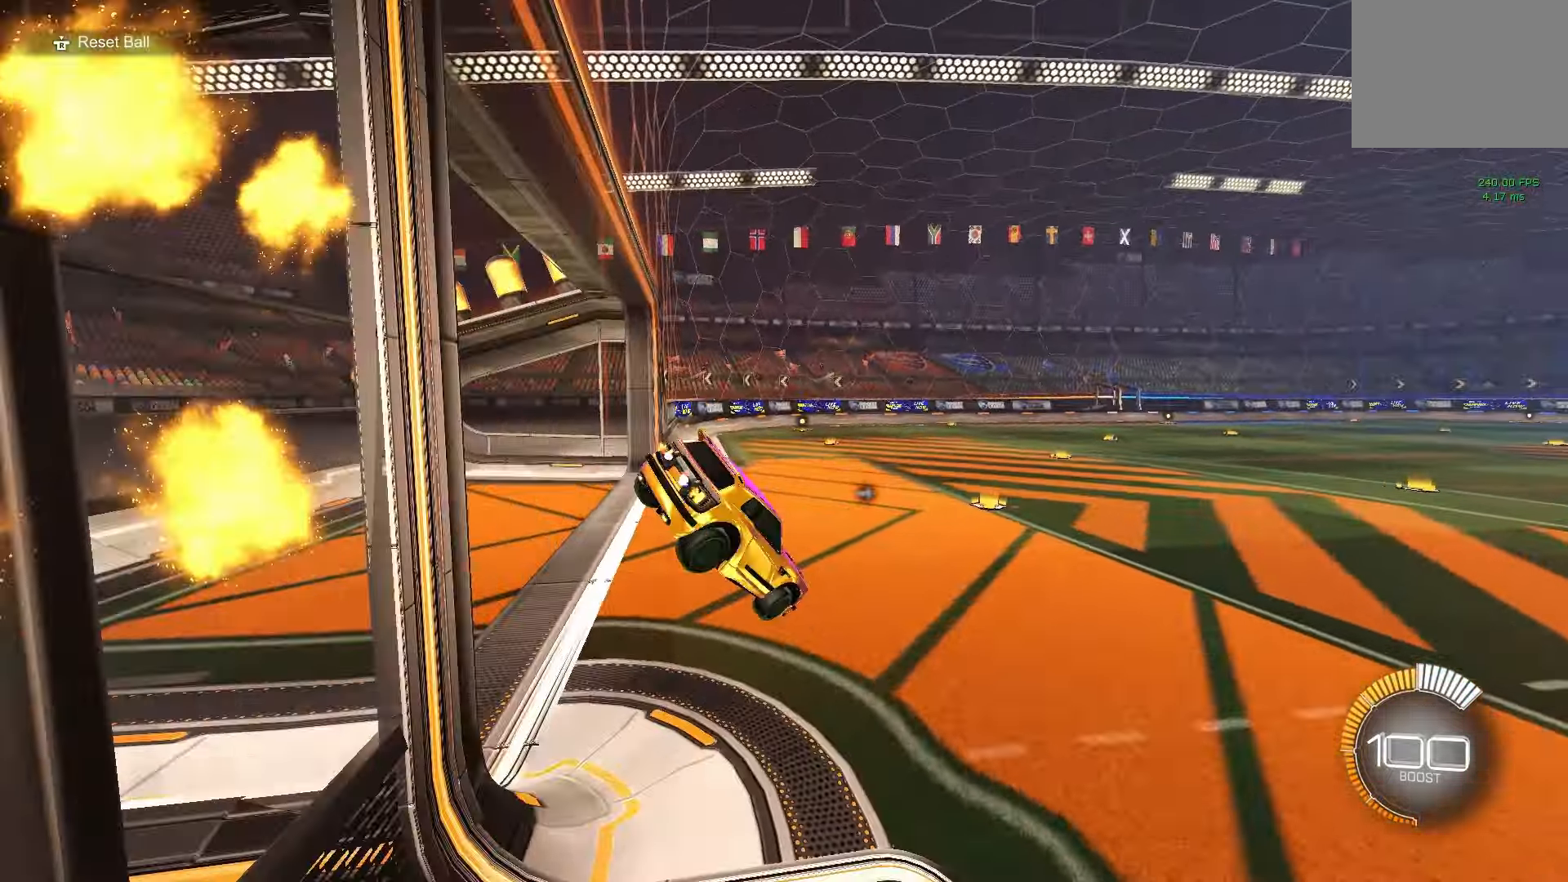
{"buttons": ["B", "R2"], "left_stick": "right", "events": [[17, "B", "down"], [83, "L1", "up"], [100, "left_stick", "up-right"], [233, "A", "down"], [350, "A", "up"], [417, "left_stick", "right"]]}
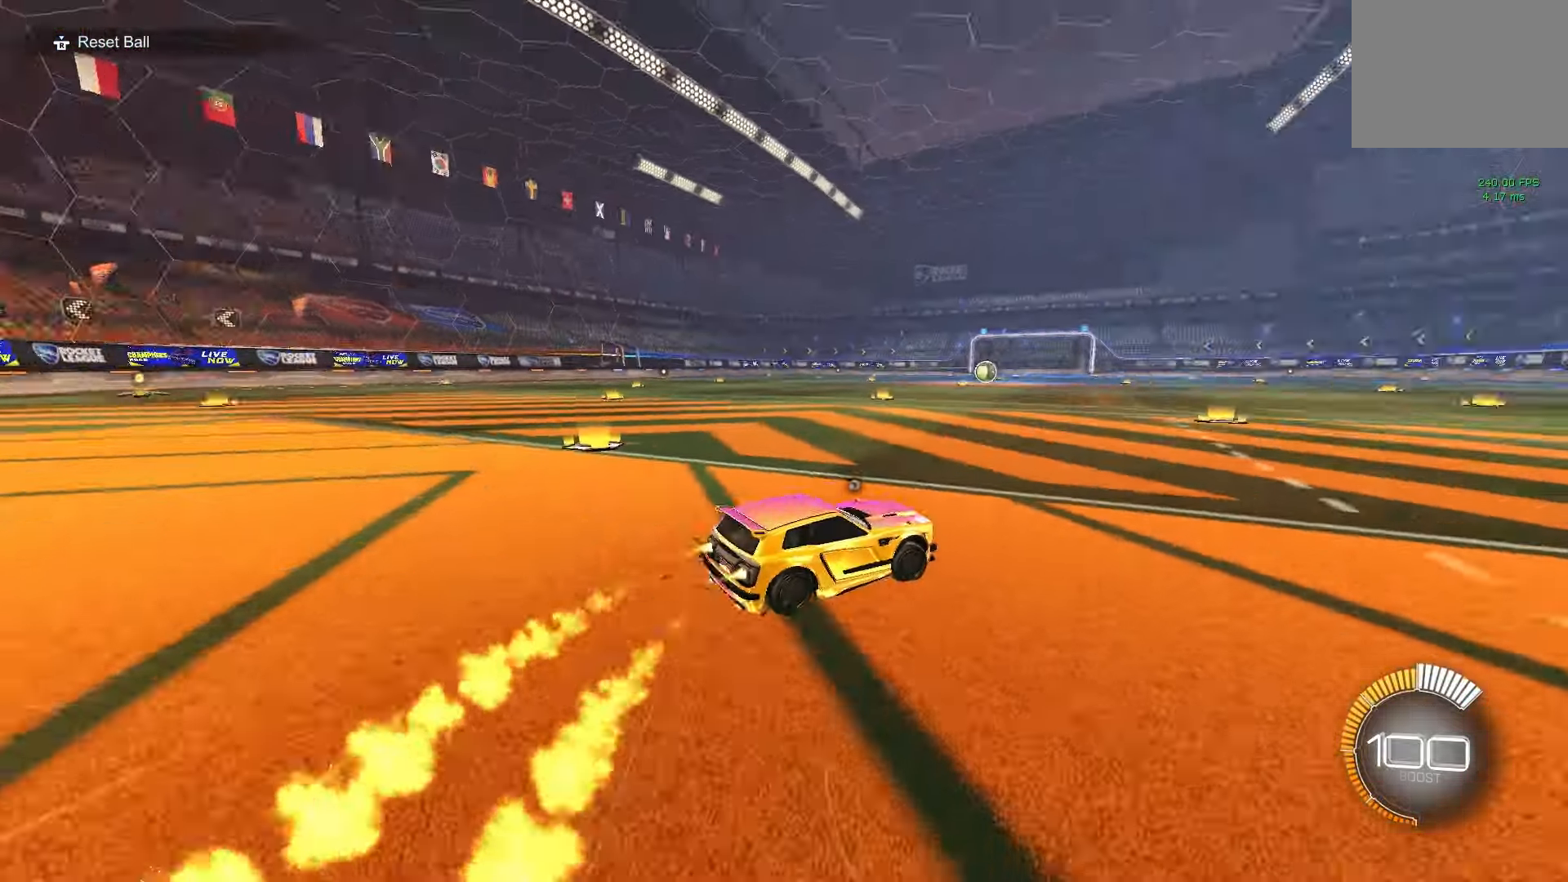
{"buttons": ["R2"], "left_stick": "center", "events": [[117, "left_stick", "center"], [250, "B", "up"], [250, "left_stick", "down-left"], [283, "R2", "up"], [417, "left_stick", "center"], [500, "R2", "down"]]}
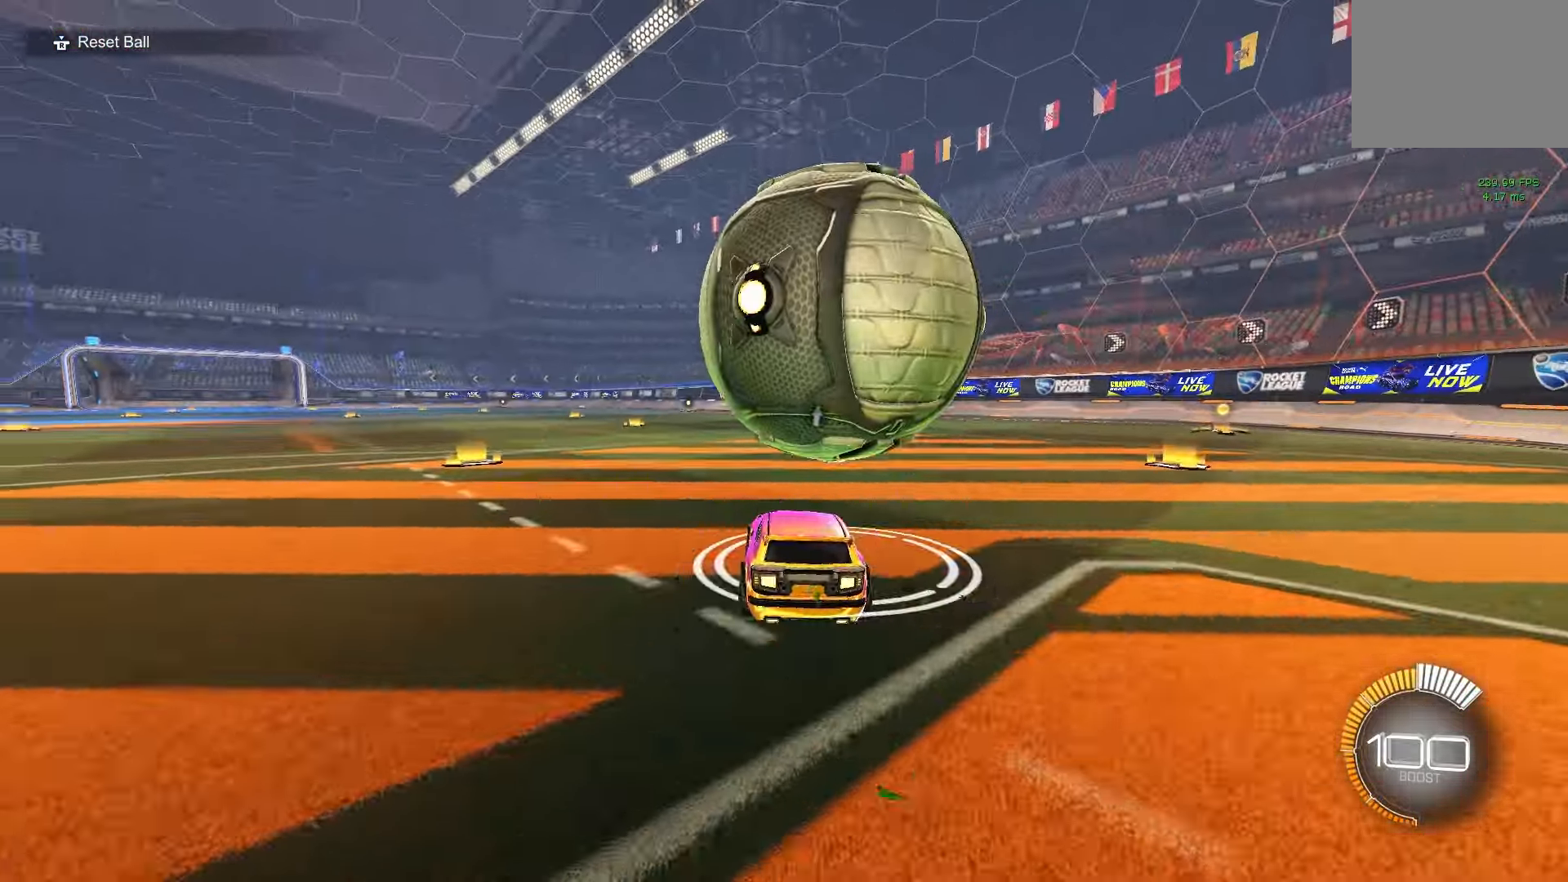
{"buttons": ["R2"], "left_stick": "center", "events": [[17, "left_stick", "up-right"], [117, "B", "down"], [250, "B", "up"], [267, "left_stick", "center"], [367, "B", "down"], [483, "B", "up"]]}
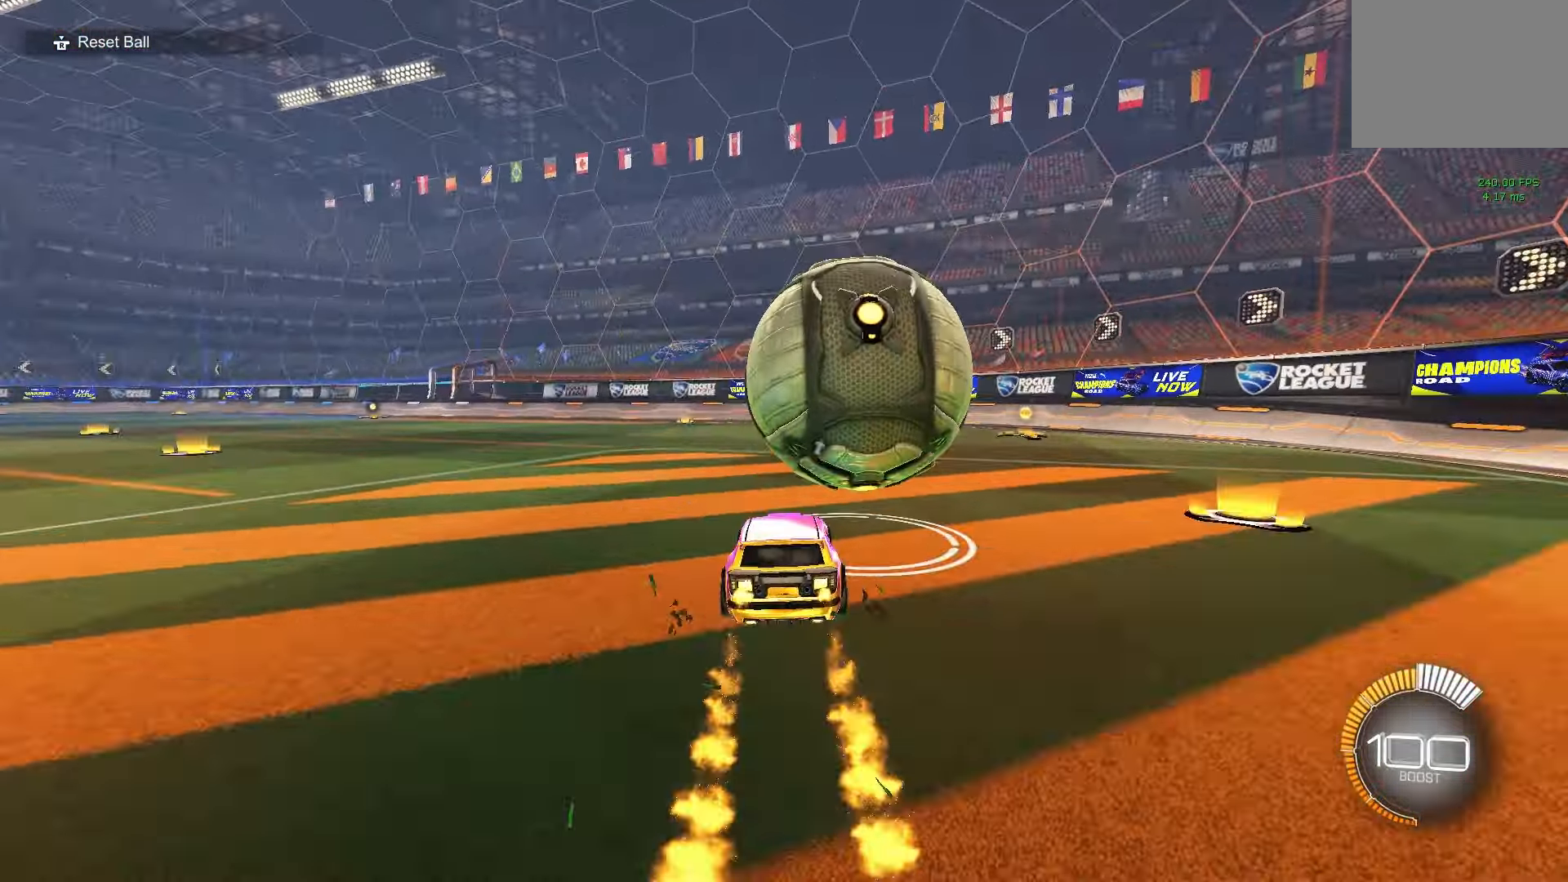
{"buttons": ["B", "R2"], "left_stick": "center", "events": [[133, "left_stick", "right"], [250, "B", "down"], [267, "left_stick", "left"], [317, "Y", "down"], [333, "left_stick", "center"], [450, "Y", "up"]]}
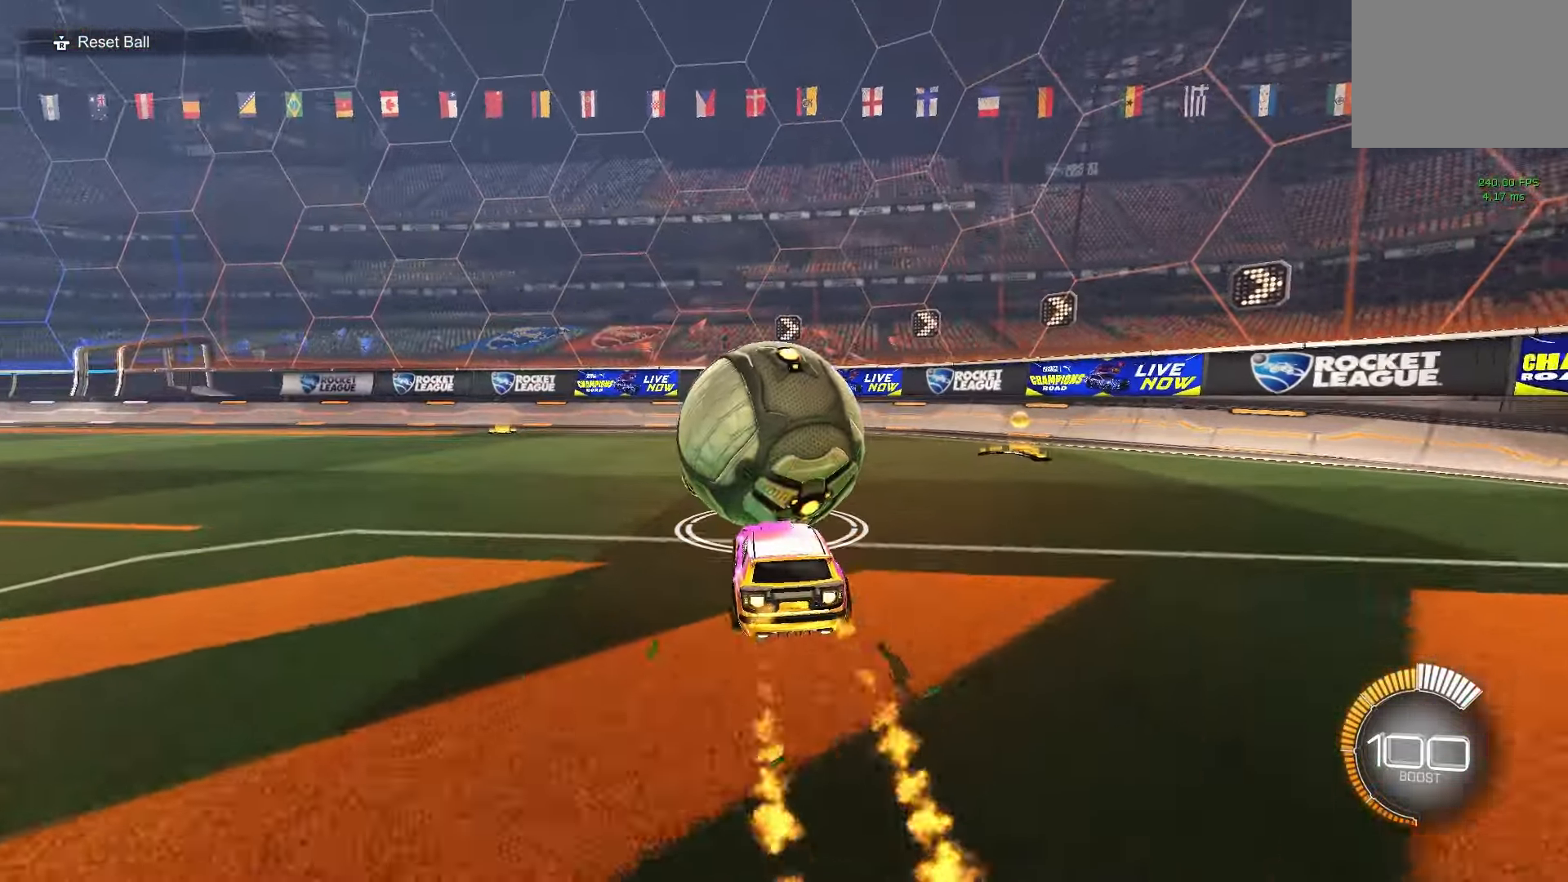
{"buttons": [], "left_stick": "center", "events": [[33, "Y", "down"], [100, "Y", "up"], [200, "Y", "down"], [317, "B", "up"], [317, "Y", "up"], [450, "R2", "up"]]}
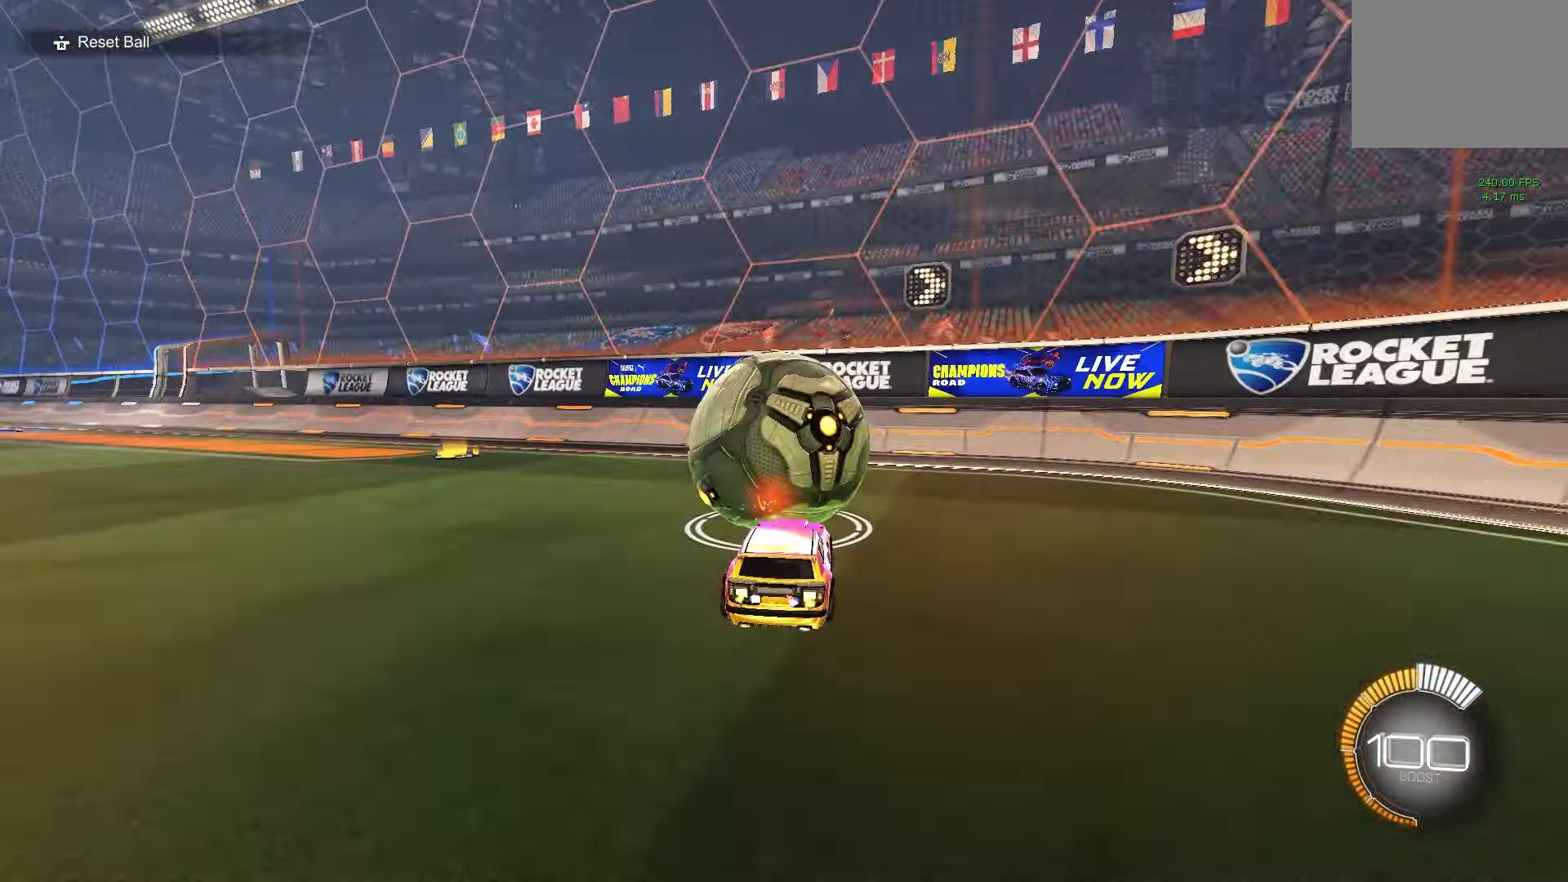
{"buttons": ["R2"], "left_stick": "center", "events": [[67, "R2", "down"], [250, "R2", "up"], [400, "R2", "down"], [417, "left_stick", "left"], [467, "left_stick", "center"]]}
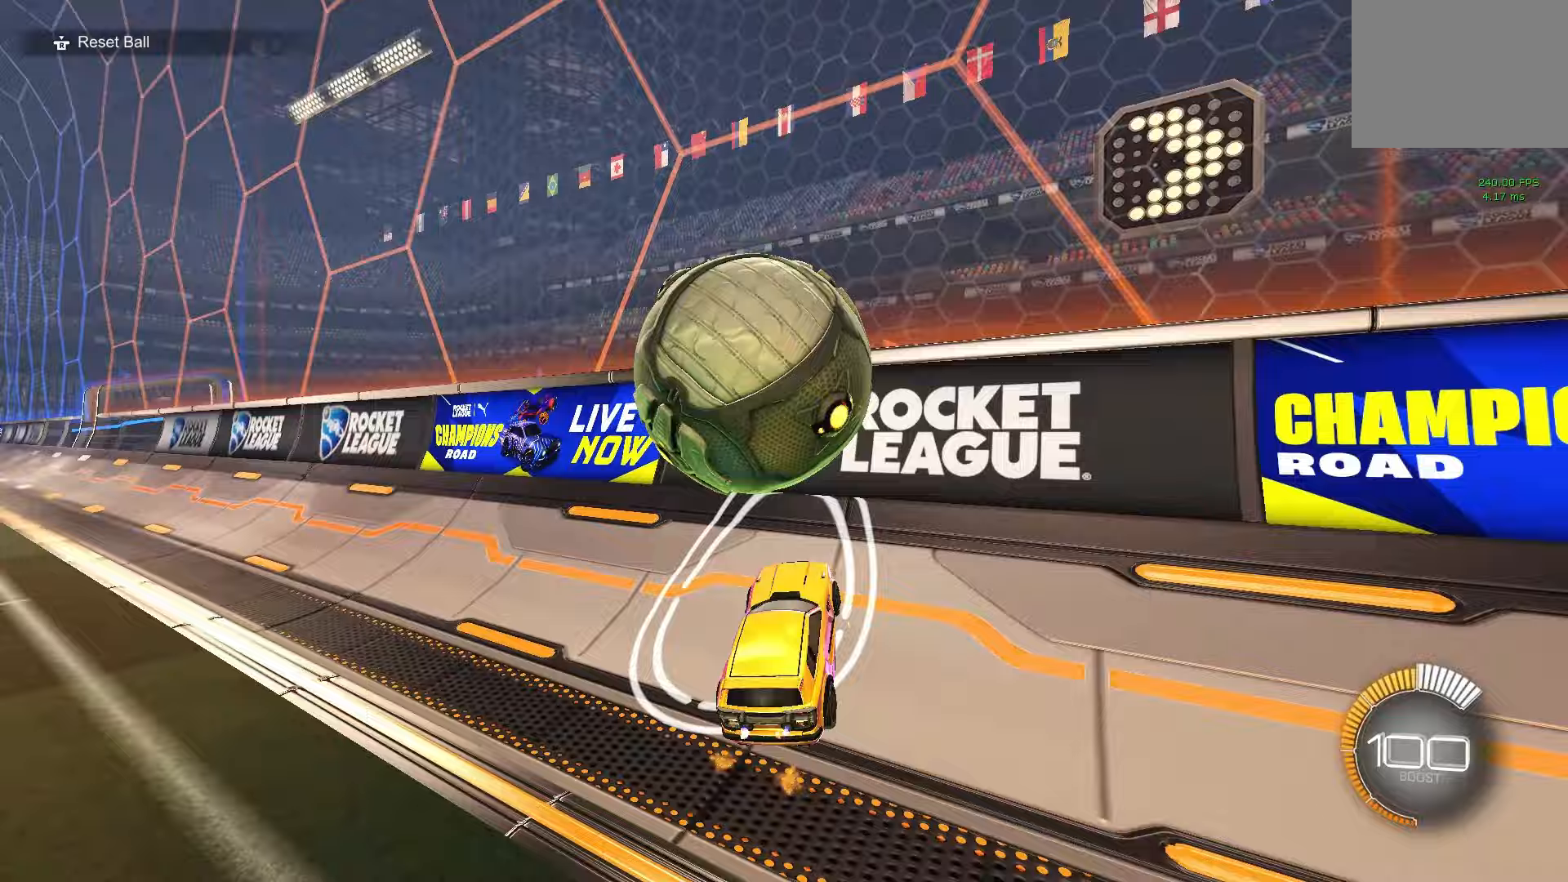
{"buttons": ["R1"], "left_stick": "center", "events": [[150, "R2", "up"], [200, "left_stick", "down"], [250, "A", "down"], [267, "R1", "down"], [333, "left_stick", "center"], [383, "A", "up"]]}
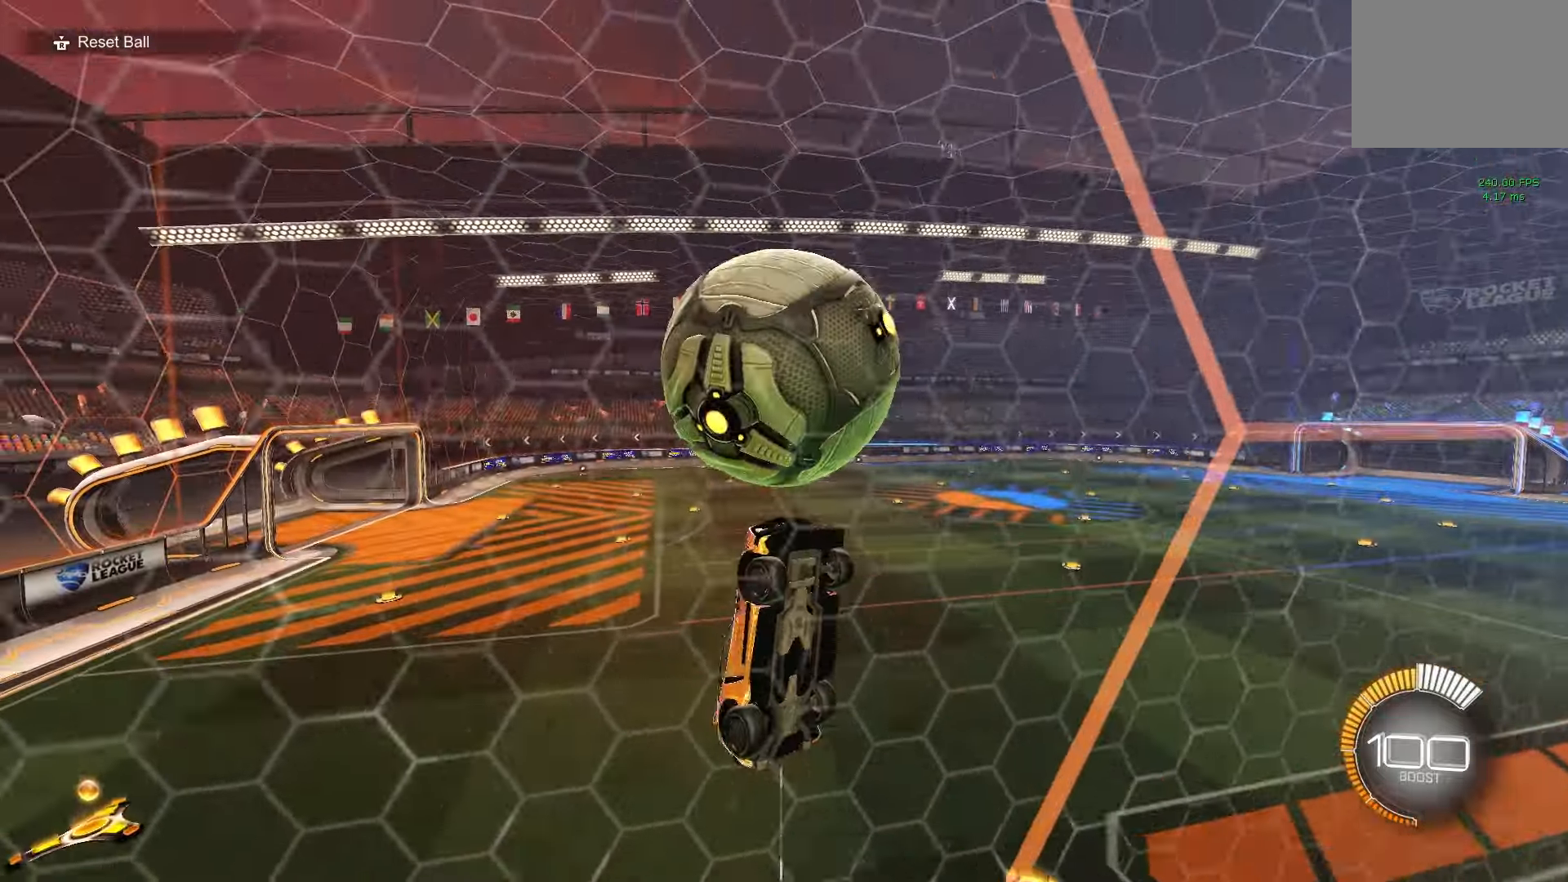
{"buttons": ["B"], "left_stick": "down-right", "events": [[17, "left_stick", "down"], [133, "left_stick", "down-right"], [200, "B", "down"], [283, "R1", "up"], [283, "left_stick", "up-right"], [300, "B", "up"], [367, "B", "down"], [433, "left_stick", "down-right"]]}
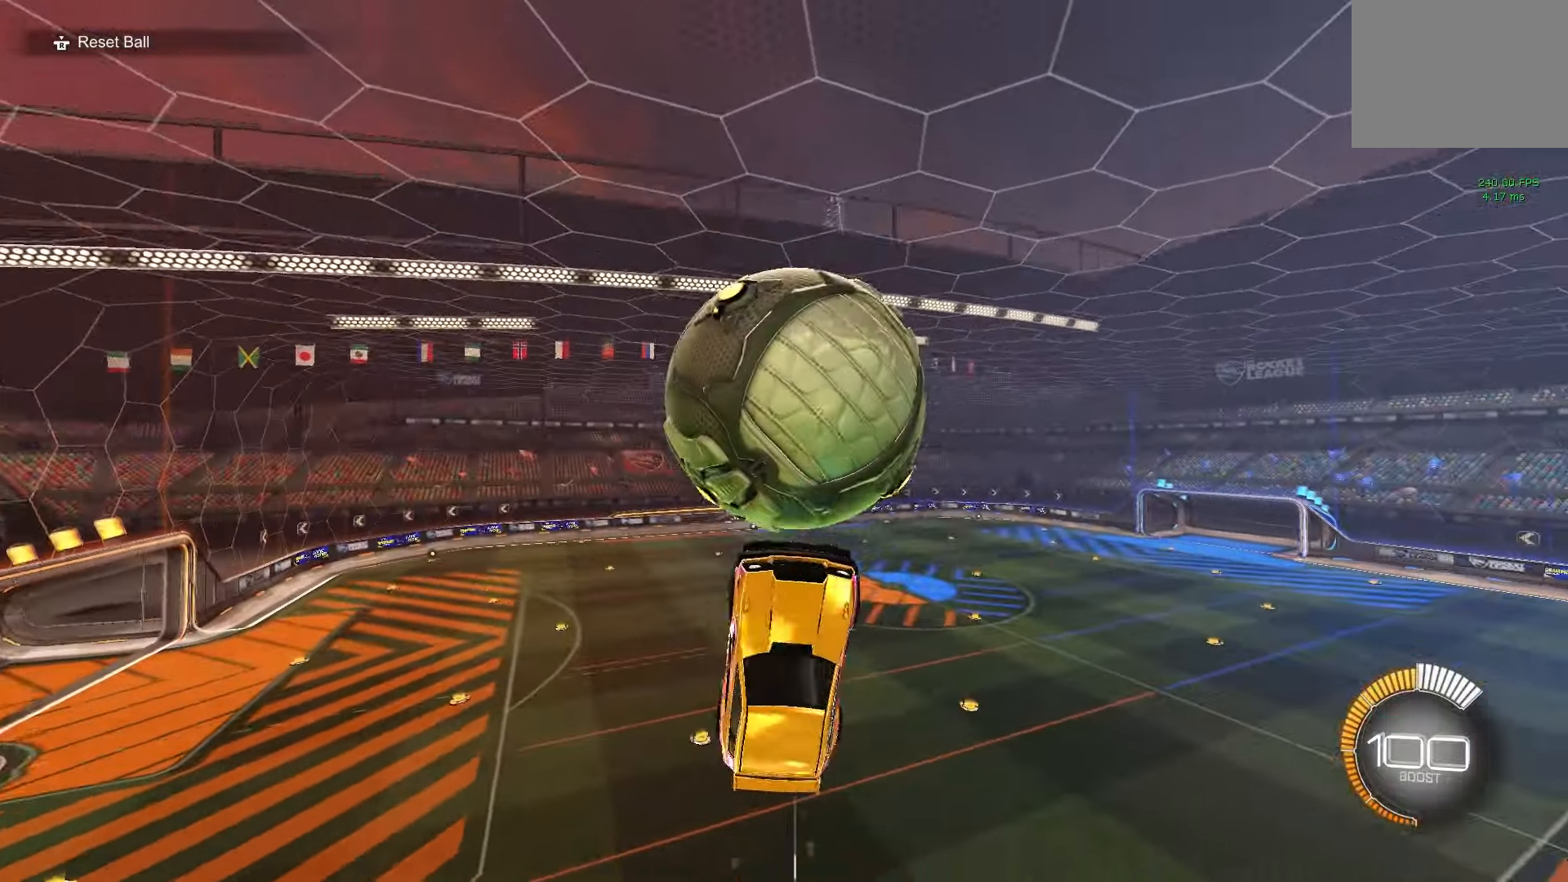
{"buttons": [], "left_stick": "up-right", "events": [[150, "B", "up"], [150, "left_stick", "up-right"], [233, "left_stick", "left"], [283, "A", "down"], [383, "A", "up"], [383, "left_stick", "up-right"], [417, "R1", "down"], [500, "R1", "up"]]}
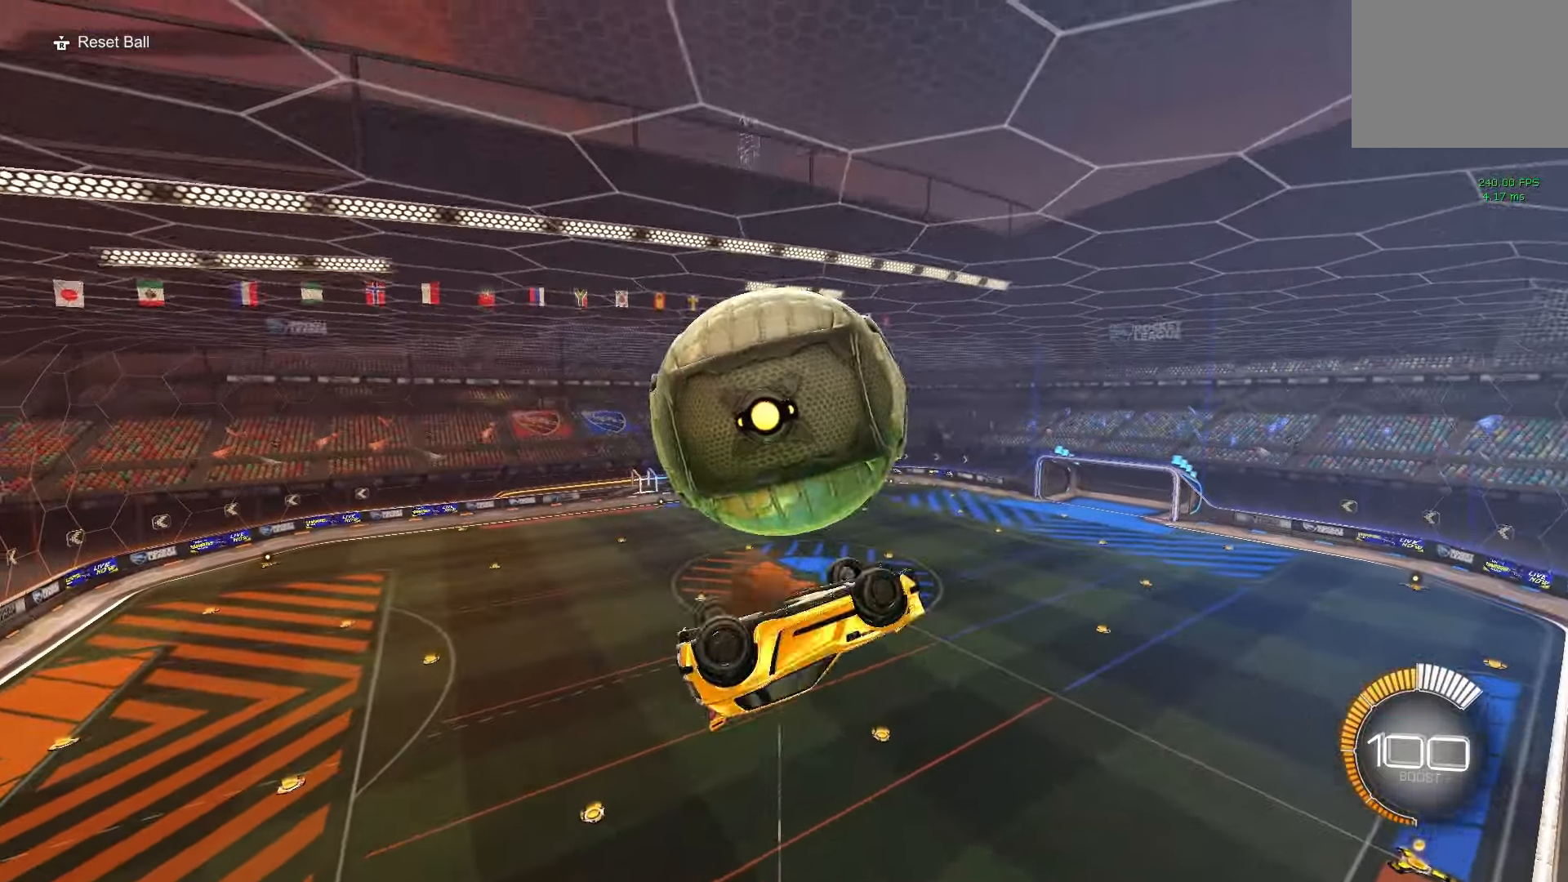
{"buttons": ["B", "R1"], "left_stick": "up-left", "events": [[150, "left_stick", "down-right"], [183, "R1", "down"], [267, "R1", "up"], [350, "R1", "down"], [350, "left_stick", "center"], [433, "left_stick", "up-left"], [467, "B", "down"]]}
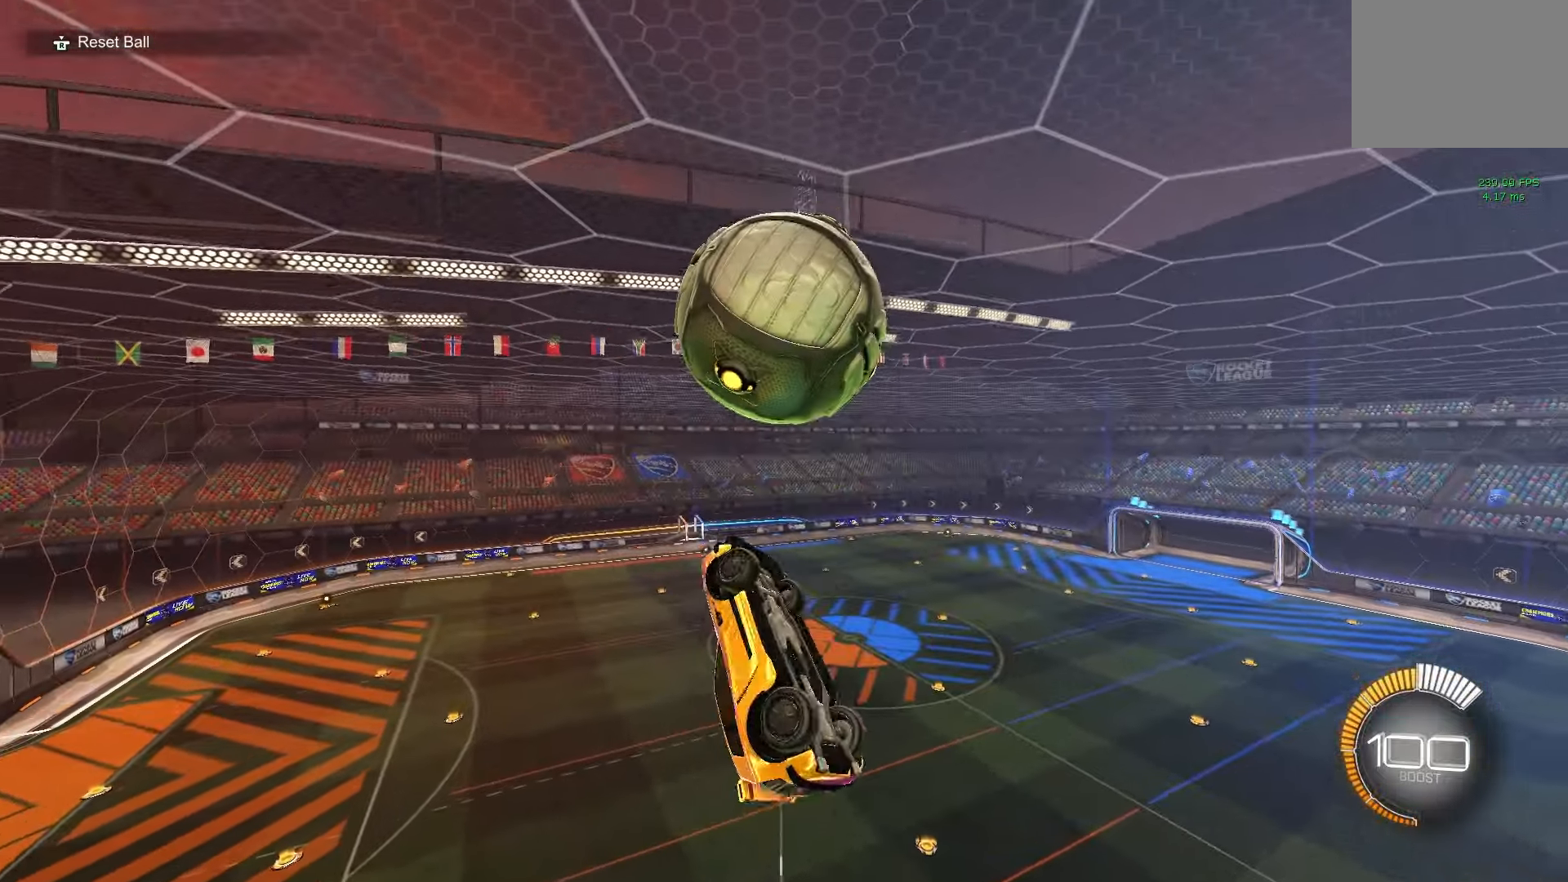
{"buttons": [], "left_stick": "up-right", "events": [[67, "left_stick", "up-right"], [133, "B", "up"], [150, "left_stick", "down-right"], [217, "B", "down"], [283, "left_stick", "up-right"], [333, "B", "up"], [483, "R1", "up"]]}
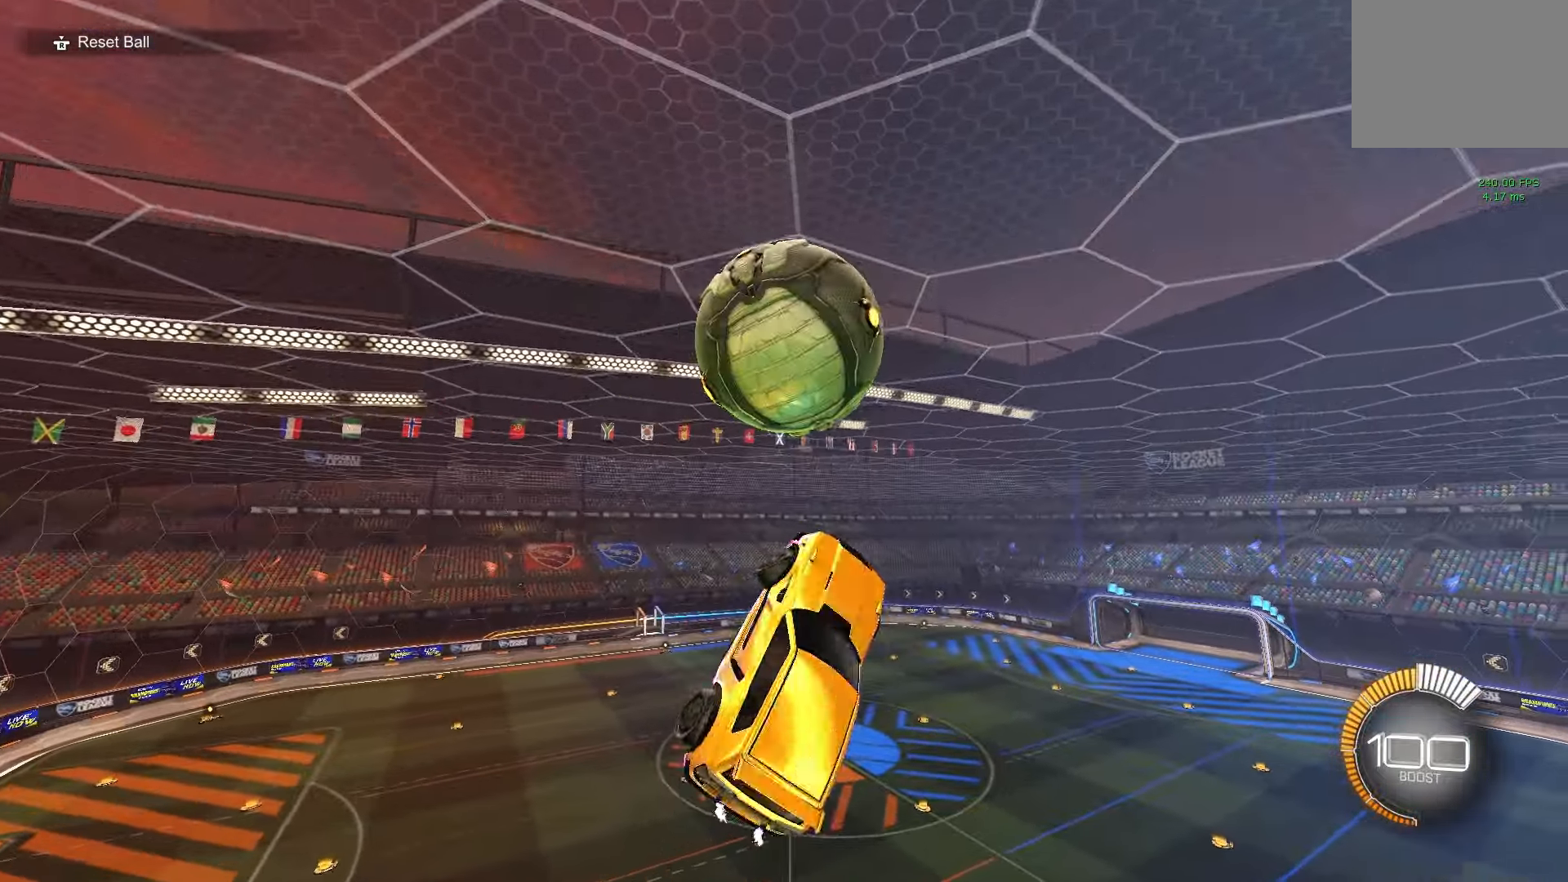
{"buttons": ["R1"], "left_stick": "down-right", "events": [[83, "left_stick", "down-right"], [150, "left_stick", "center"], [267, "left_stick", "up"], [317, "A", "down"], [350, "A", "up"], [350, "left_stick", "down-right"], [483, "R1", "down"]]}
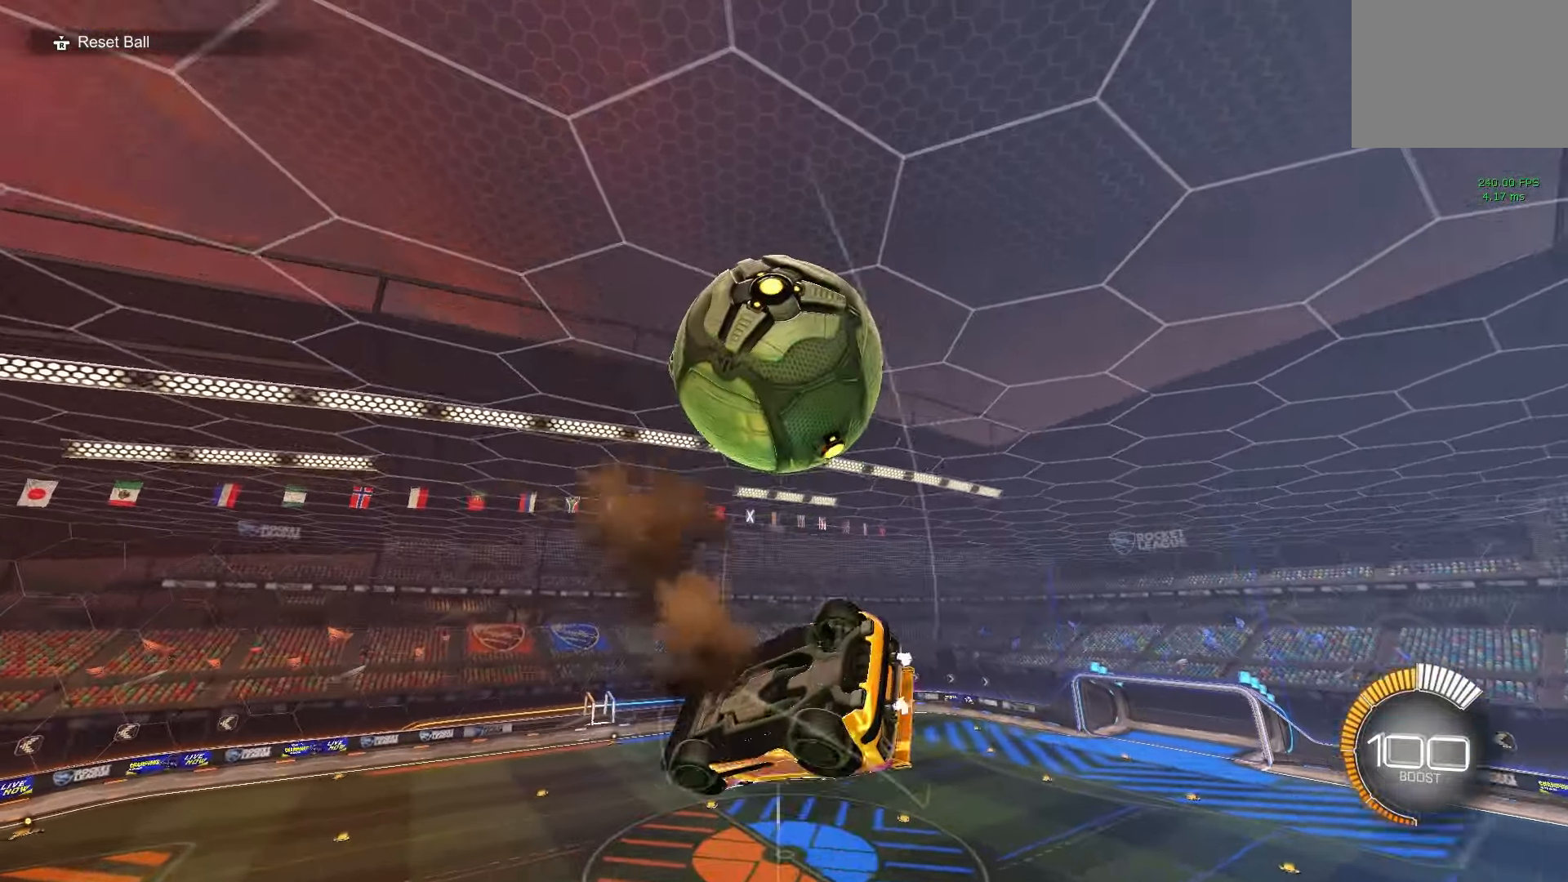
{"buttons": ["B"], "left_stick": "up-right", "events": [[117, "R1", "up"], [283, "B", "down"], [350, "R1", "down"], [383, "left_stick", "up-right"], [483, "R1", "up"]]}
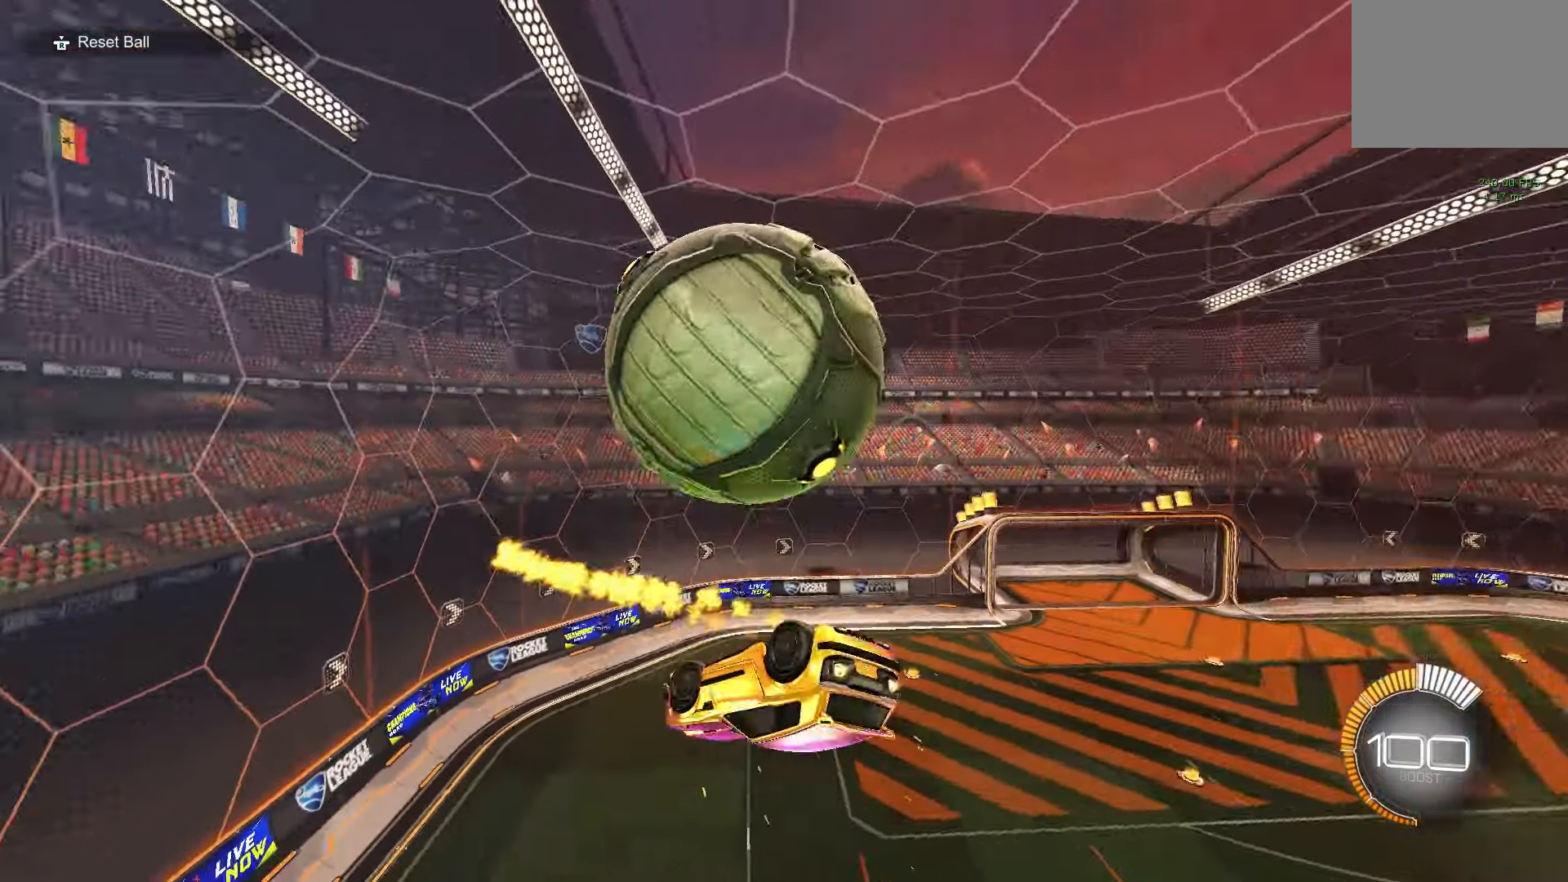
{"buttons": ["A", "B"], "left_stick": "down", "events": [[67, "left_stick", "down-right"], [83, "B", "up"], [150, "B", "down"], [200, "R1", "down"], [217, "left_stick", "down"], [317, "left_stick", "center"], [417, "left_stick", "down"], [467, "R1", "up"], [483, "A", "down"]]}
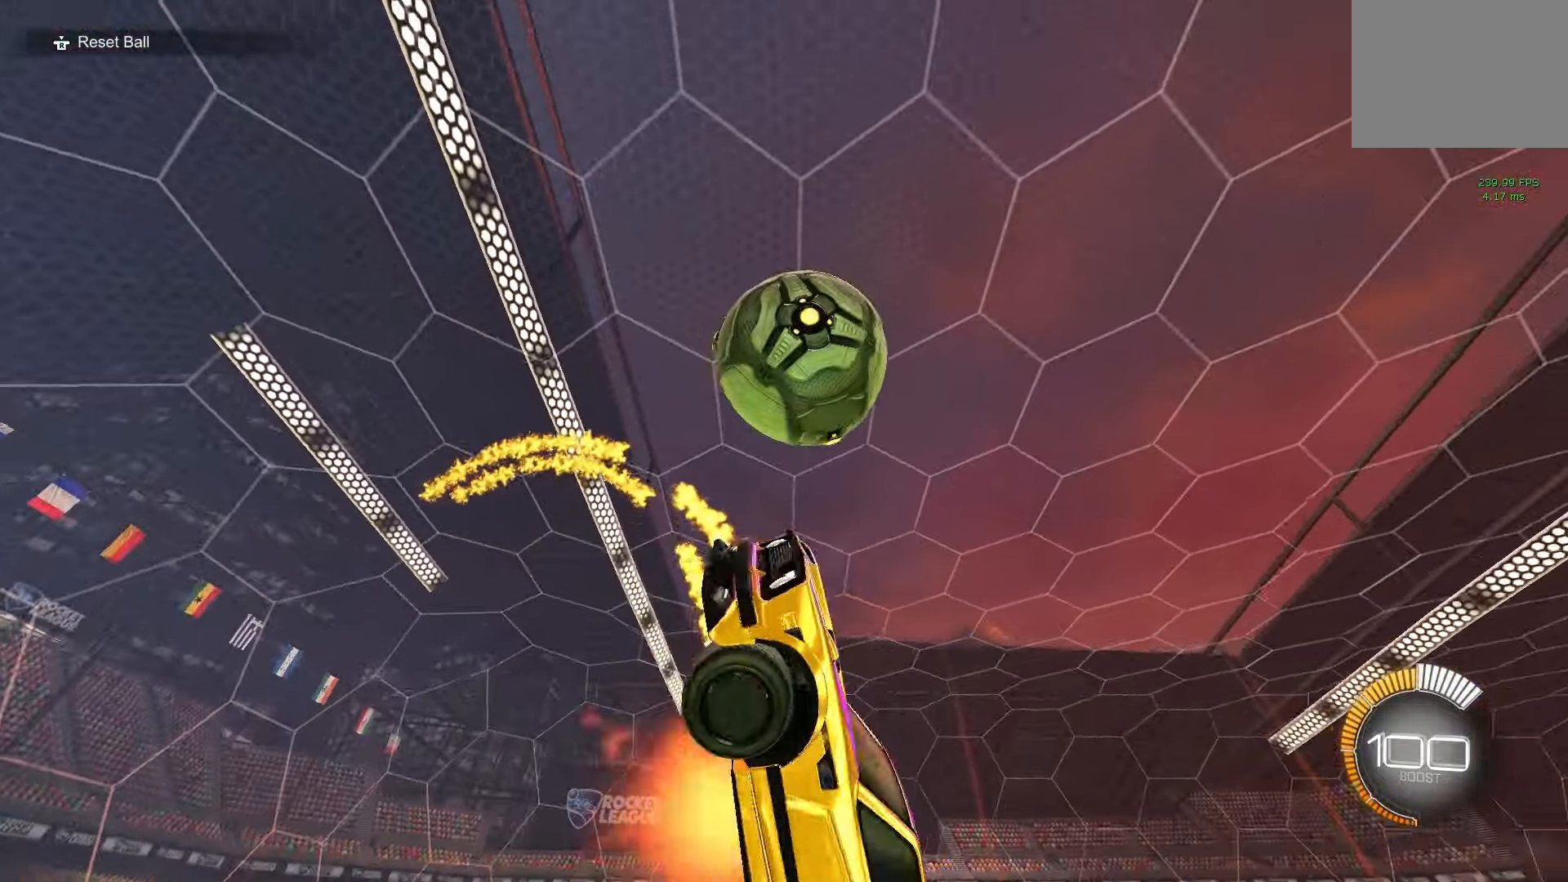
{"buttons": ["B"], "left_stick": "up-right", "events": [[50, "left_stick", "up-right"], [83, "B", "up"], [117, "A", "up"], [150, "B", "down"], [200, "L2", "down"], [267, "B", "up"], [367, "B", "down"], [367, "L2", "up"], [367, "R1", "down"], [500, "R1", "up"]]}
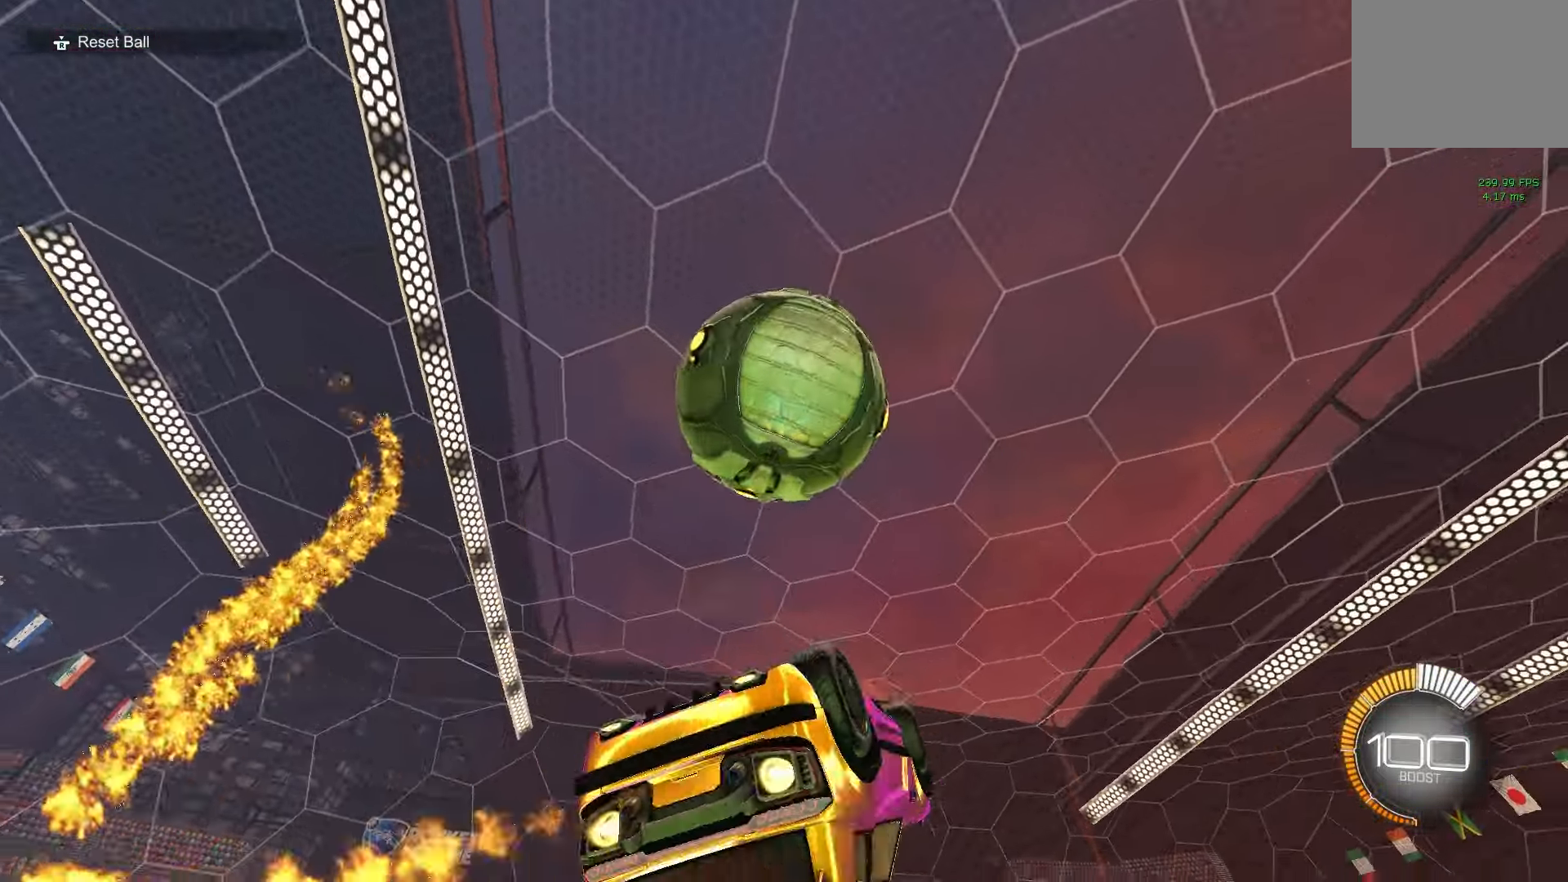
{"buttons": [], "left_stick": "down-right", "events": [[17, "B", "up"], [233, "B", "down"], [467, "left_stick", "down-right"], [500, "B", "up"]]}
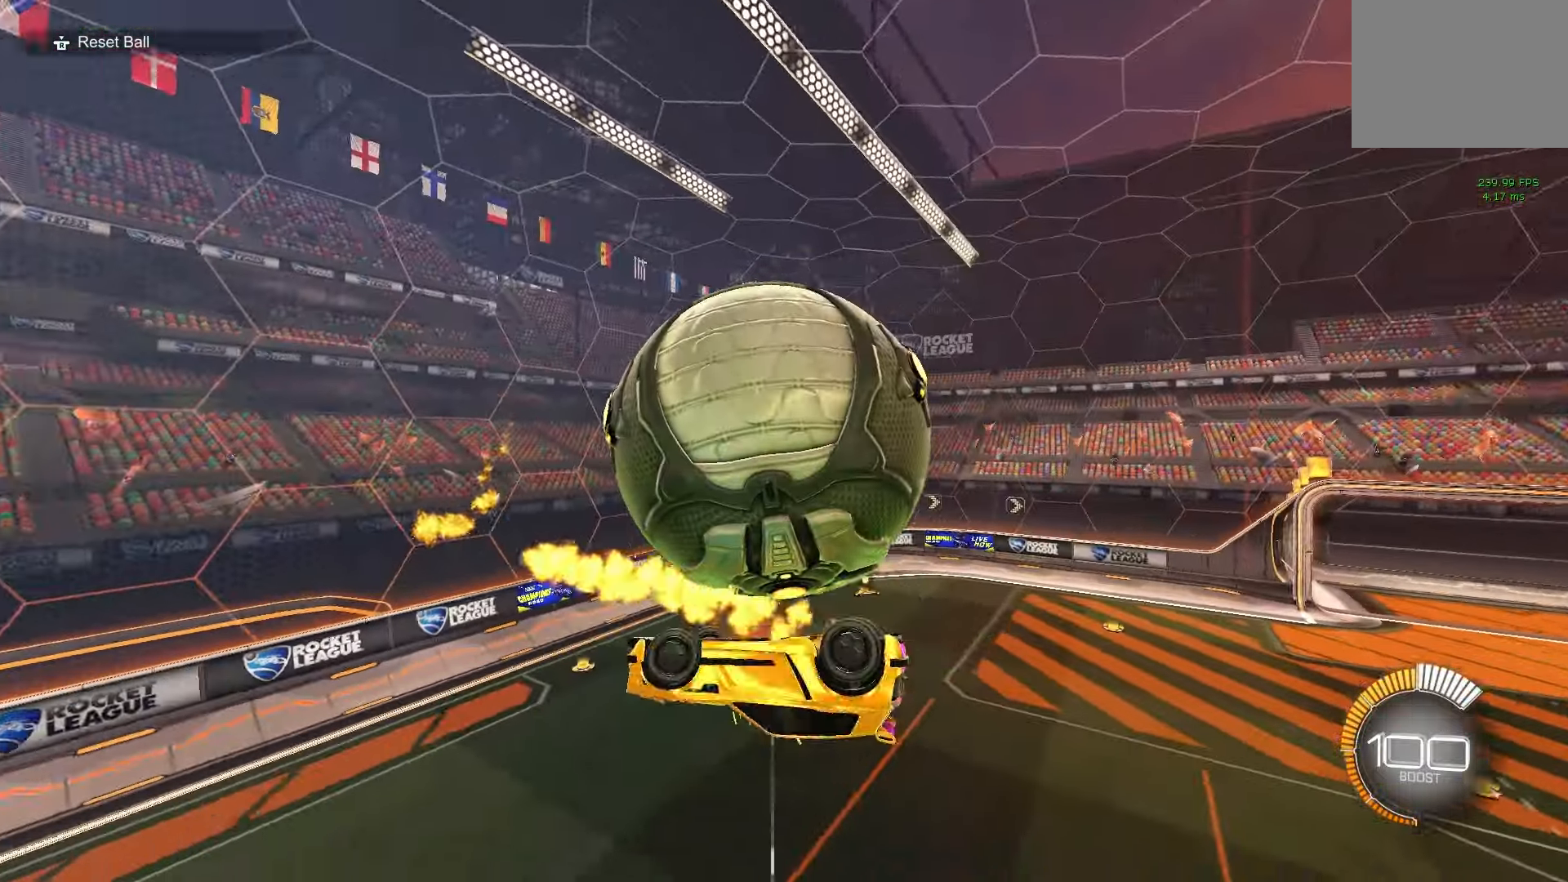
{"buttons": ["R1"], "left_stick": "up", "events": [[83, "left_stick", "down"], [100, "B", "down"], [300, "A", "down"], [417, "A", "up"], [417, "R1", "down"], [433, "B", "up"], [433, "left_stick", "up"]]}
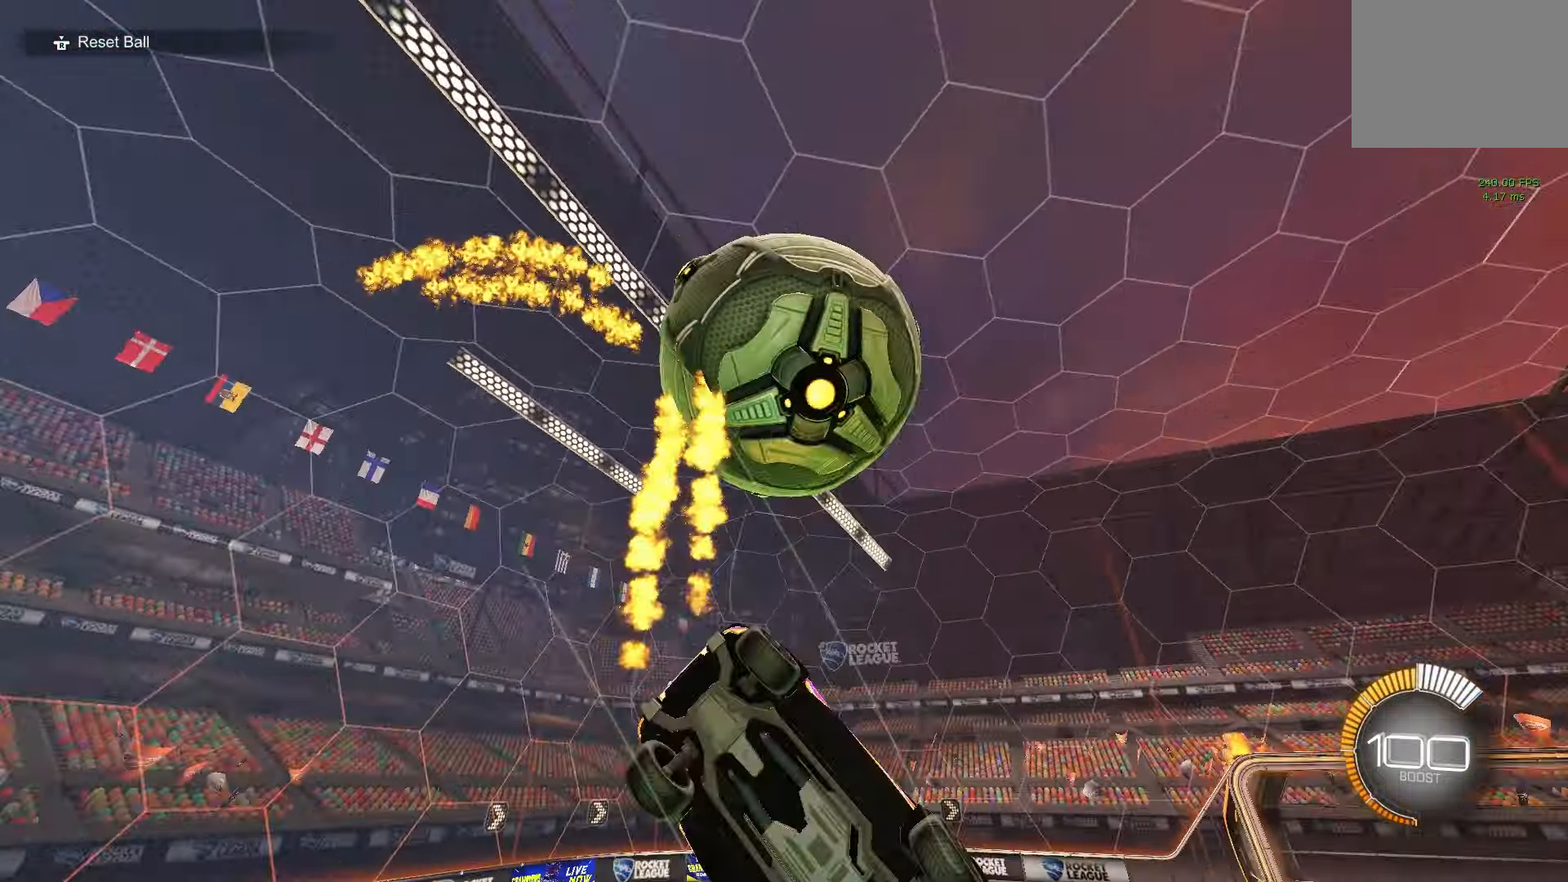
{"buttons": [], "left_stick": "down-left", "events": [[83, "R1", "up"], [233, "left_stick", "down-right"], [500, "left_stick", "down-left"]]}
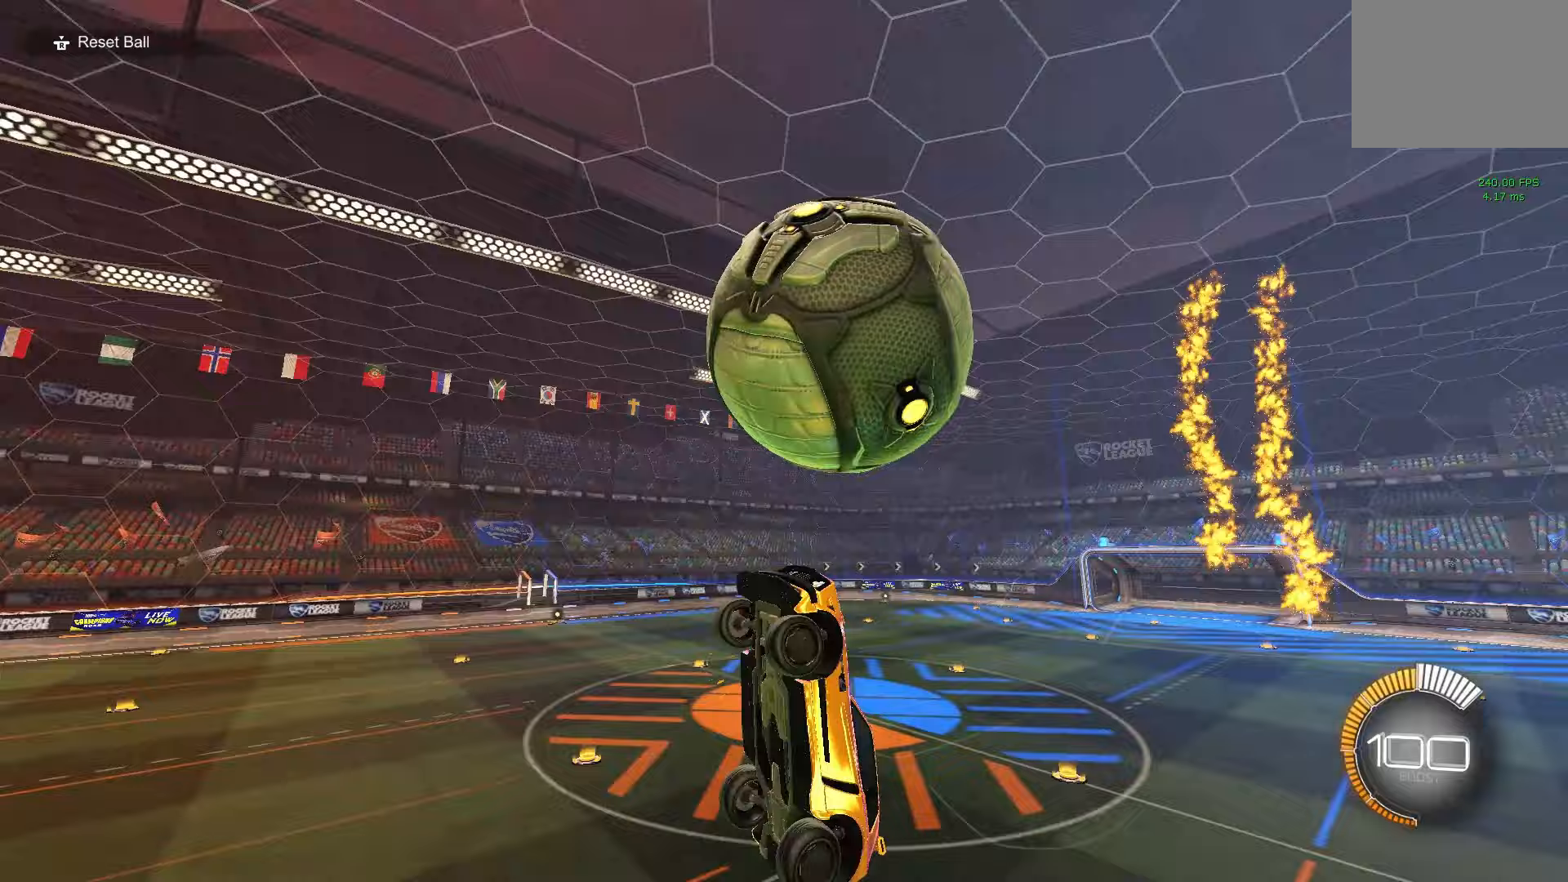
{"buttons": ["B", "R1"], "left_stick": "center", "events": [[17, "R1", "down"], [33, "B", "down"], [133, "left_stick", "center"], [250, "left_stick", "down-right"], [367, "left_stick", "center"]]}
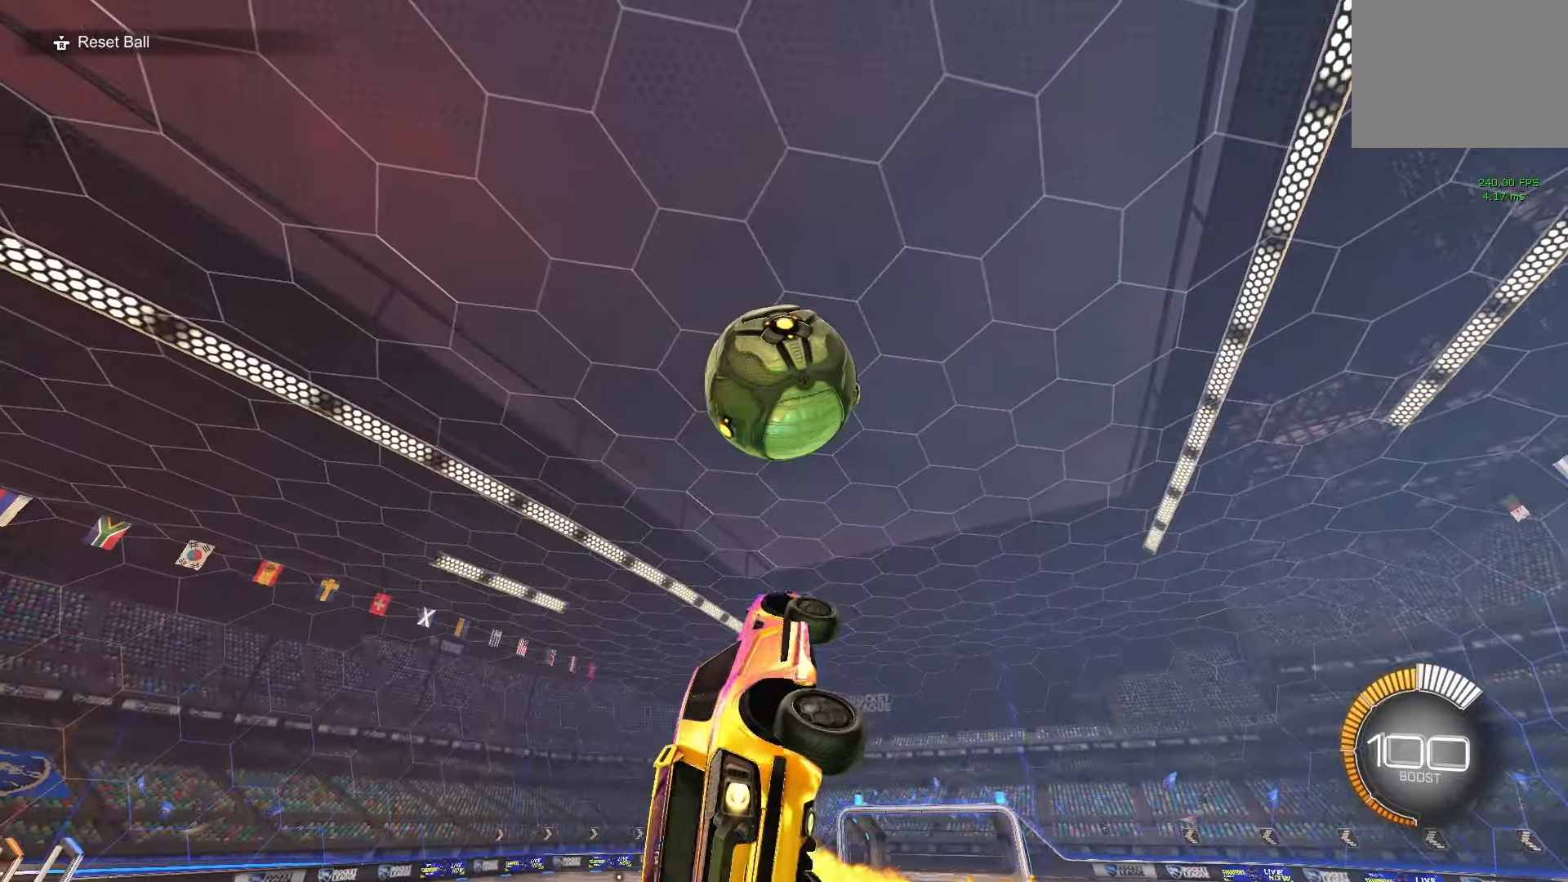
{"buttons": ["B", "R1"], "left_stick": "down-right", "events": [[83, "left_stick", "down"], [183, "left_stick", "center"], [400, "left_stick", "down-right"]]}
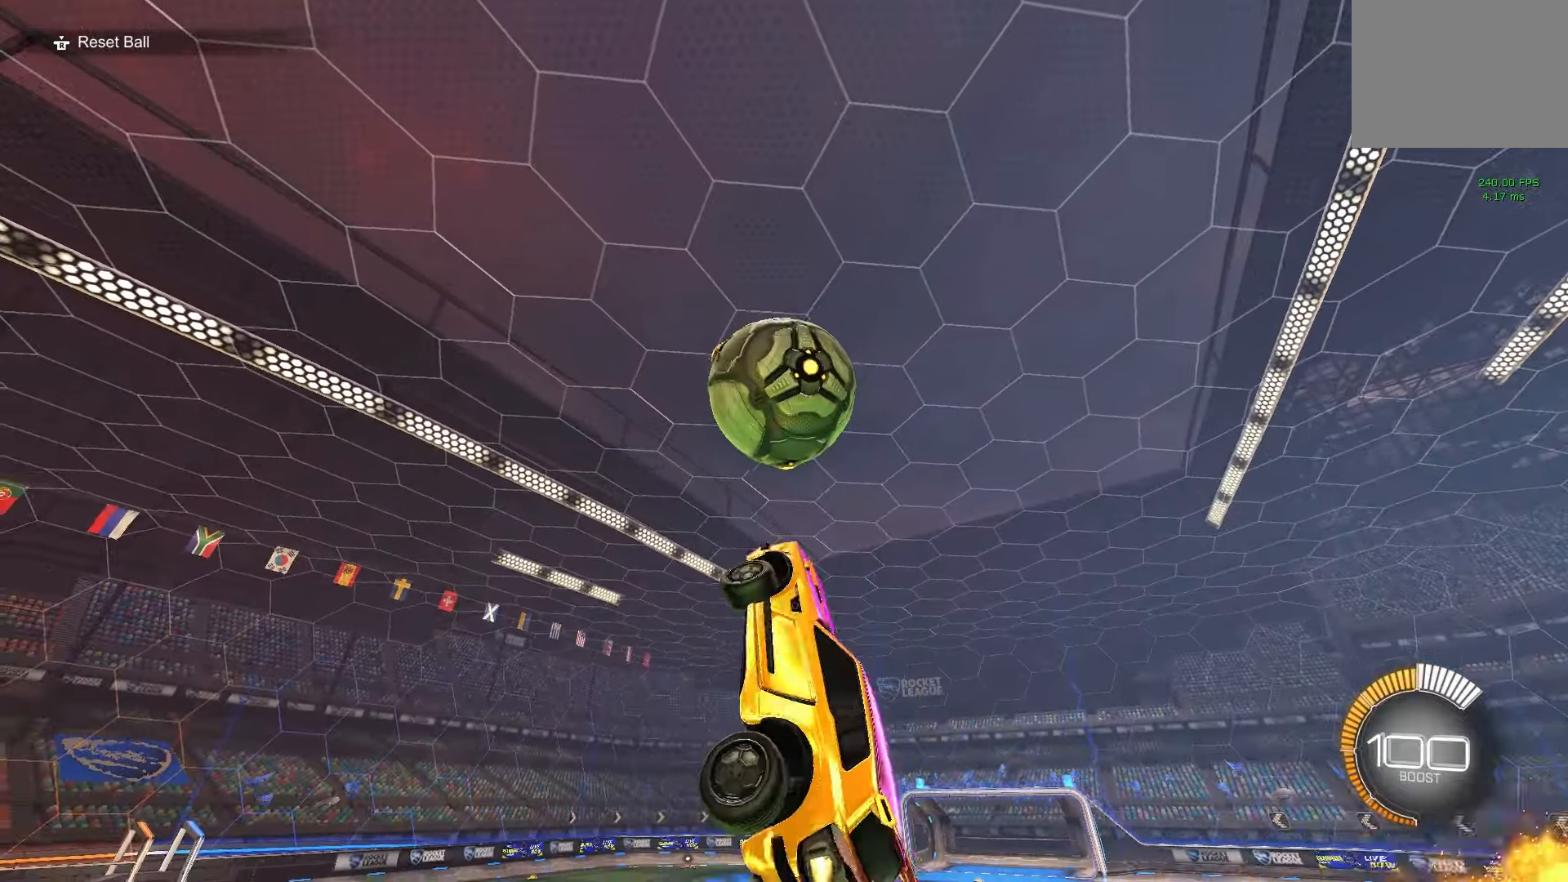
{"buttons": ["B", "R1"], "left_stick": "up-right", "events": [[83, "left_stick", "up-right"], [167, "left_stick", "down-right"], [233, "R1", "up"], [417, "left_stick", "up-right"], [500, "R1", "down"]]}
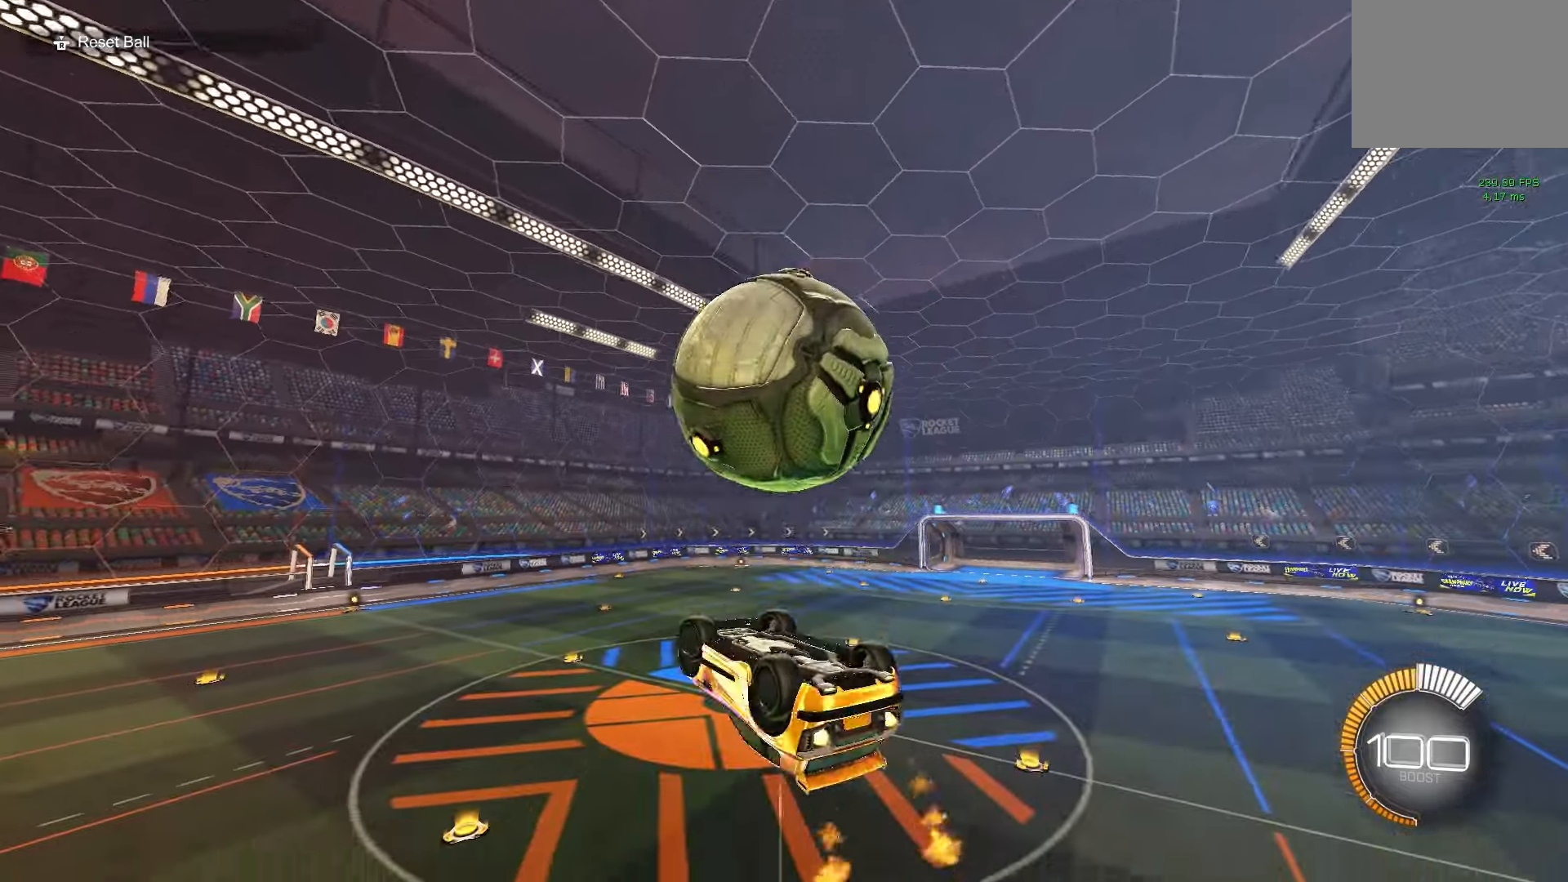
{"buttons": ["A", "B"], "left_stick": "down", "events": [[17, "B", "up"], [50, "R1", "up"], [250, "left_stick", "down-right"], [433, "left_stick", "center"], [467, "B", "down"], [500, "A", "down"], [500, "left_stick", "down"]]}
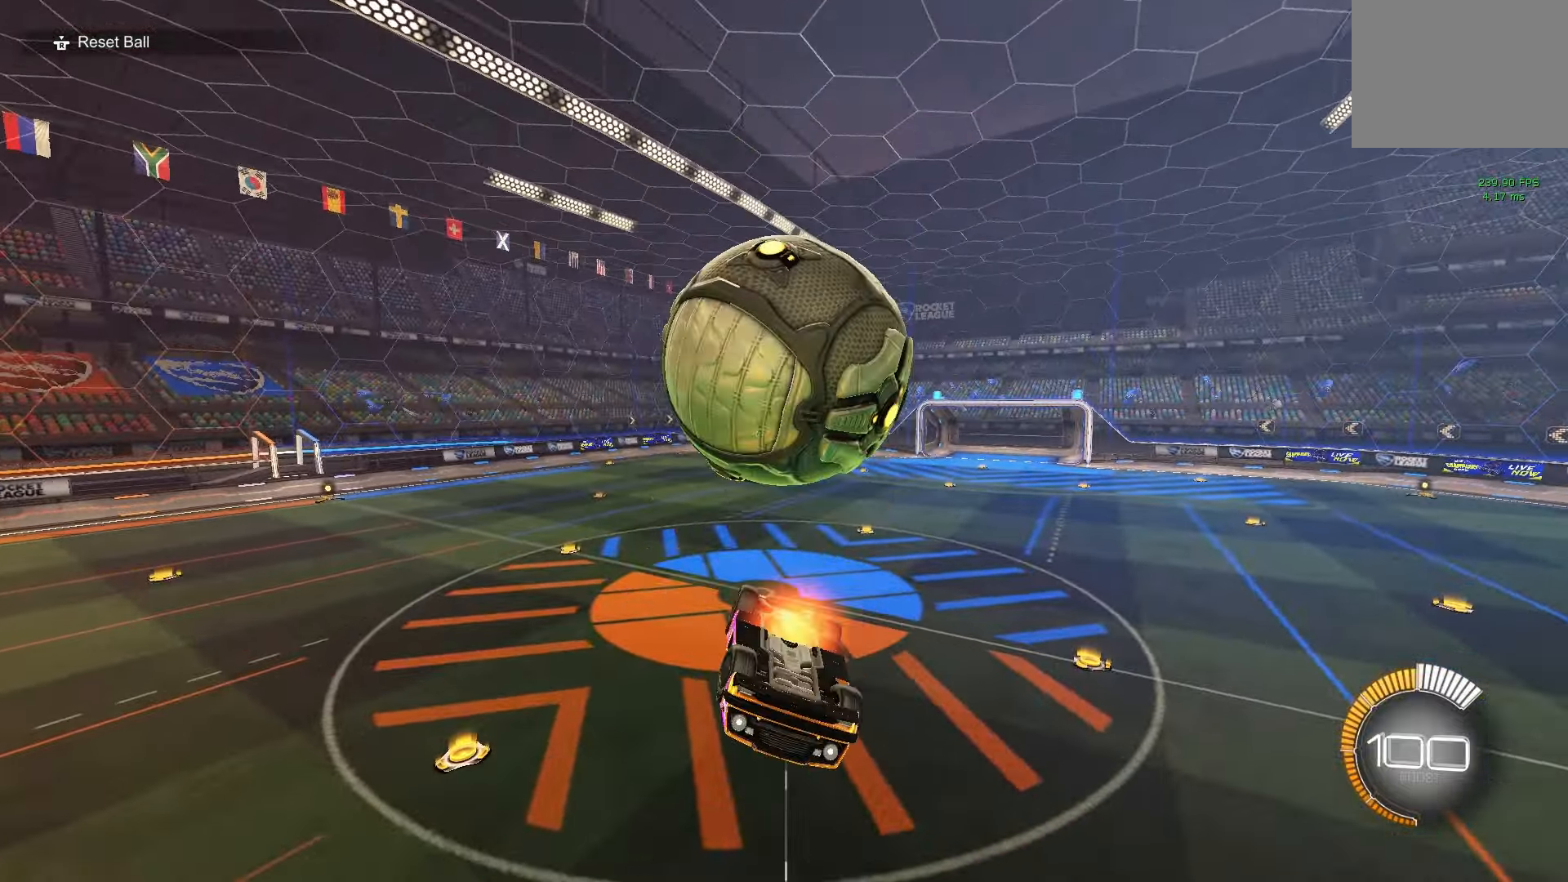
{"buttons": [], "left_stick": "down-right", "events": [[17, "B", "up"], [133, "A", "up"], [133, "left_stick", "up-right"], [217, "R1", "down"], [283, "R1", "up"], [300, "left_stick", "center"], [450, "left_stick", "down-right"]]}